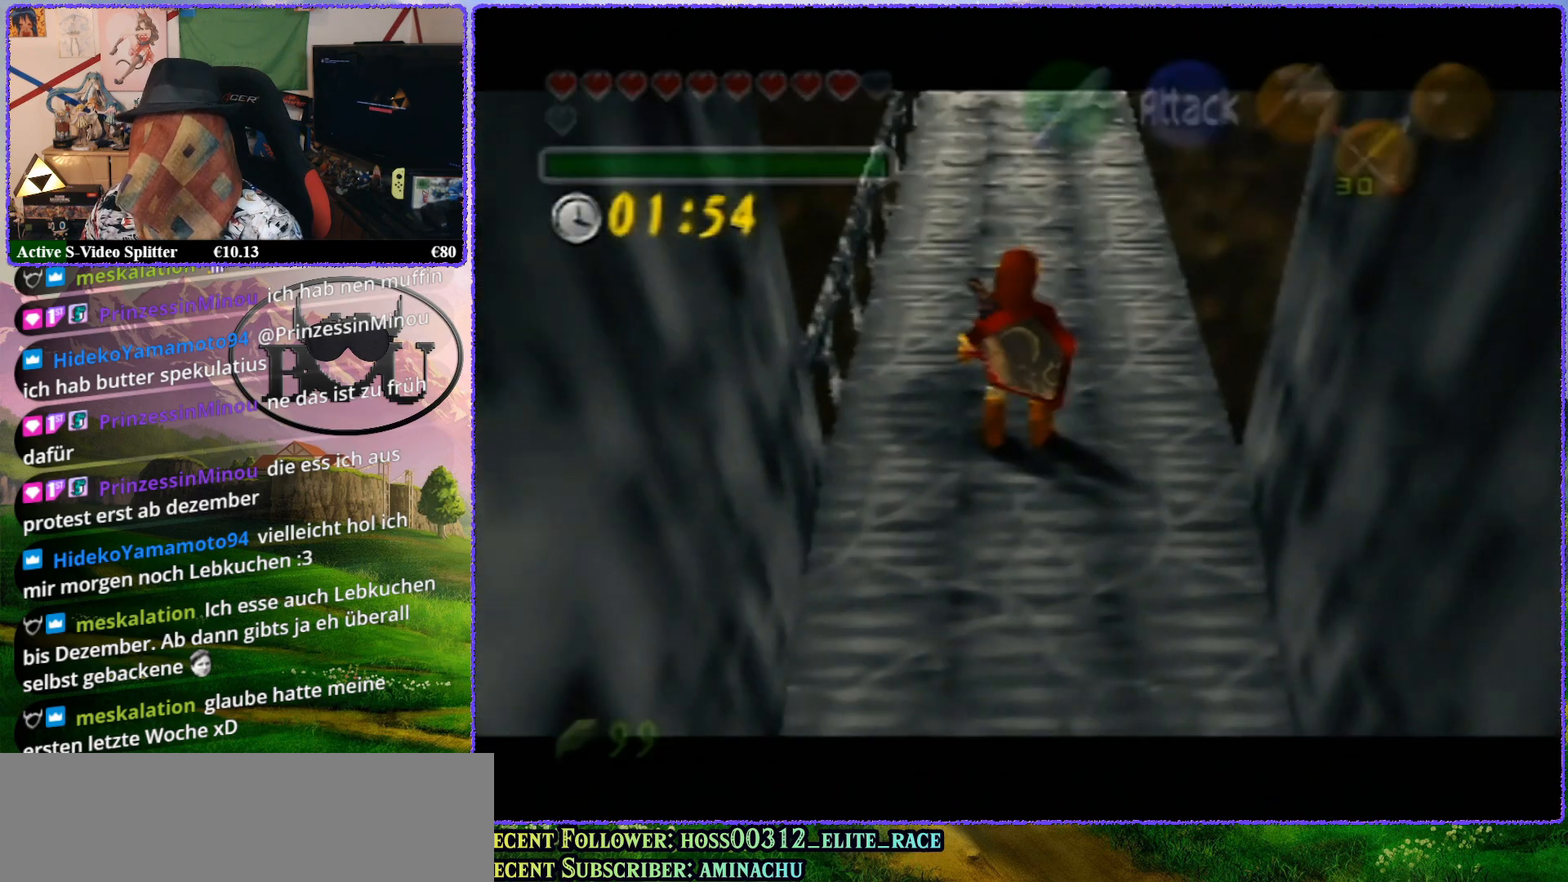
Gameplay with a controller (Nintendo layout); each line is a JSON object with the inputs held at the frame after it. "events" lists button and stick changes between this image and that frame as [ms after this image, input, new state], when the widget could be followed in between. Not read: L1 L3 R3.
{"buttons": ["Z"], "left_stick": "center", "events": [[283, "A", "down"], [350, "A", "up"]]}
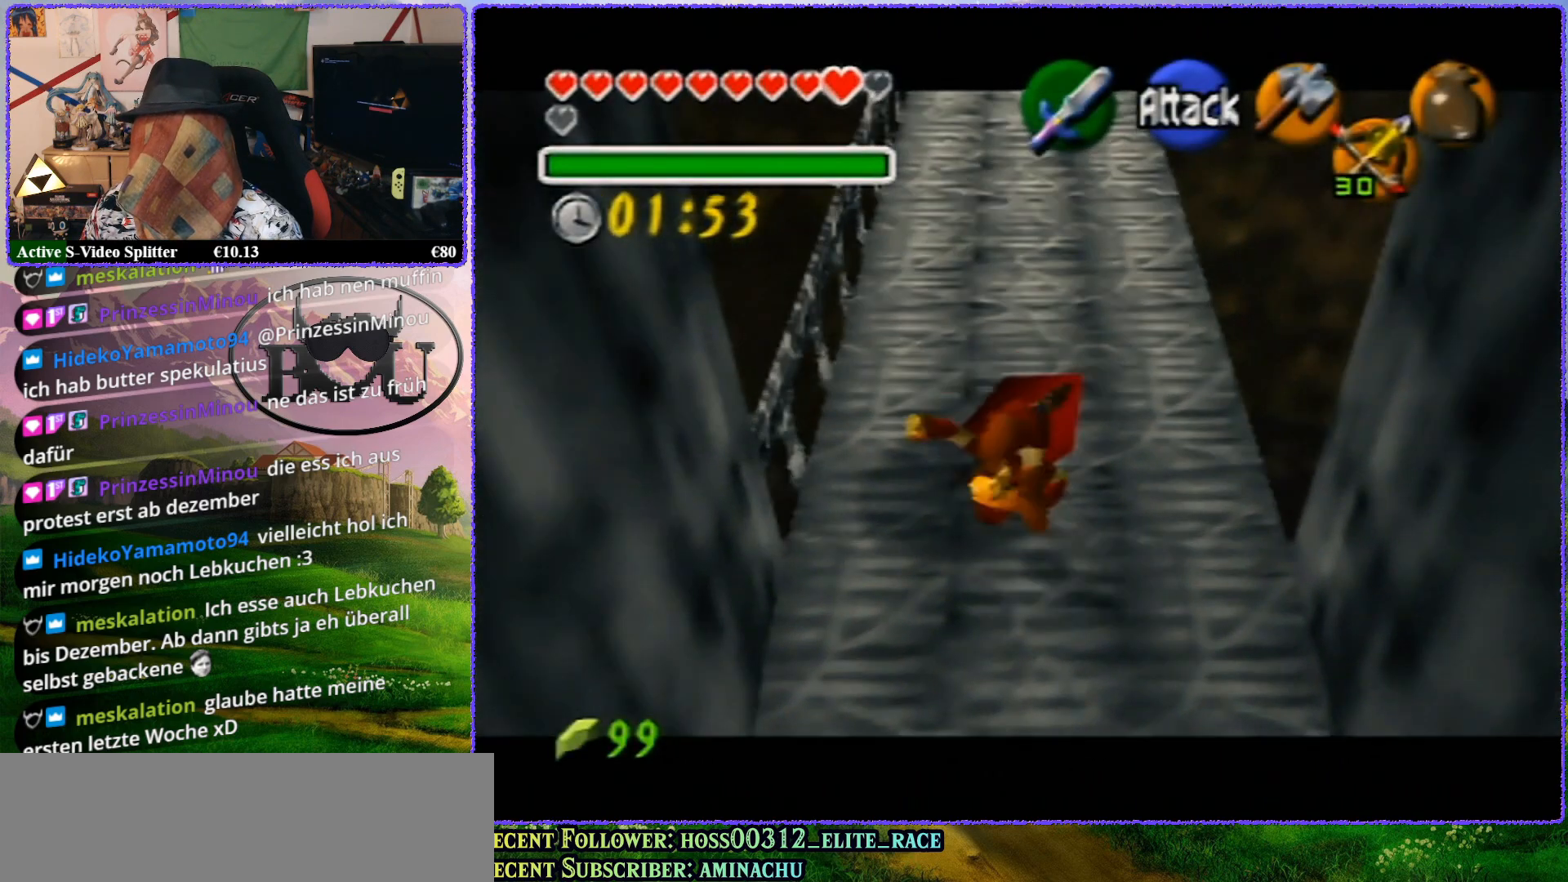
{"buttons": ["Z"], "left_stick": "center", "events": []}
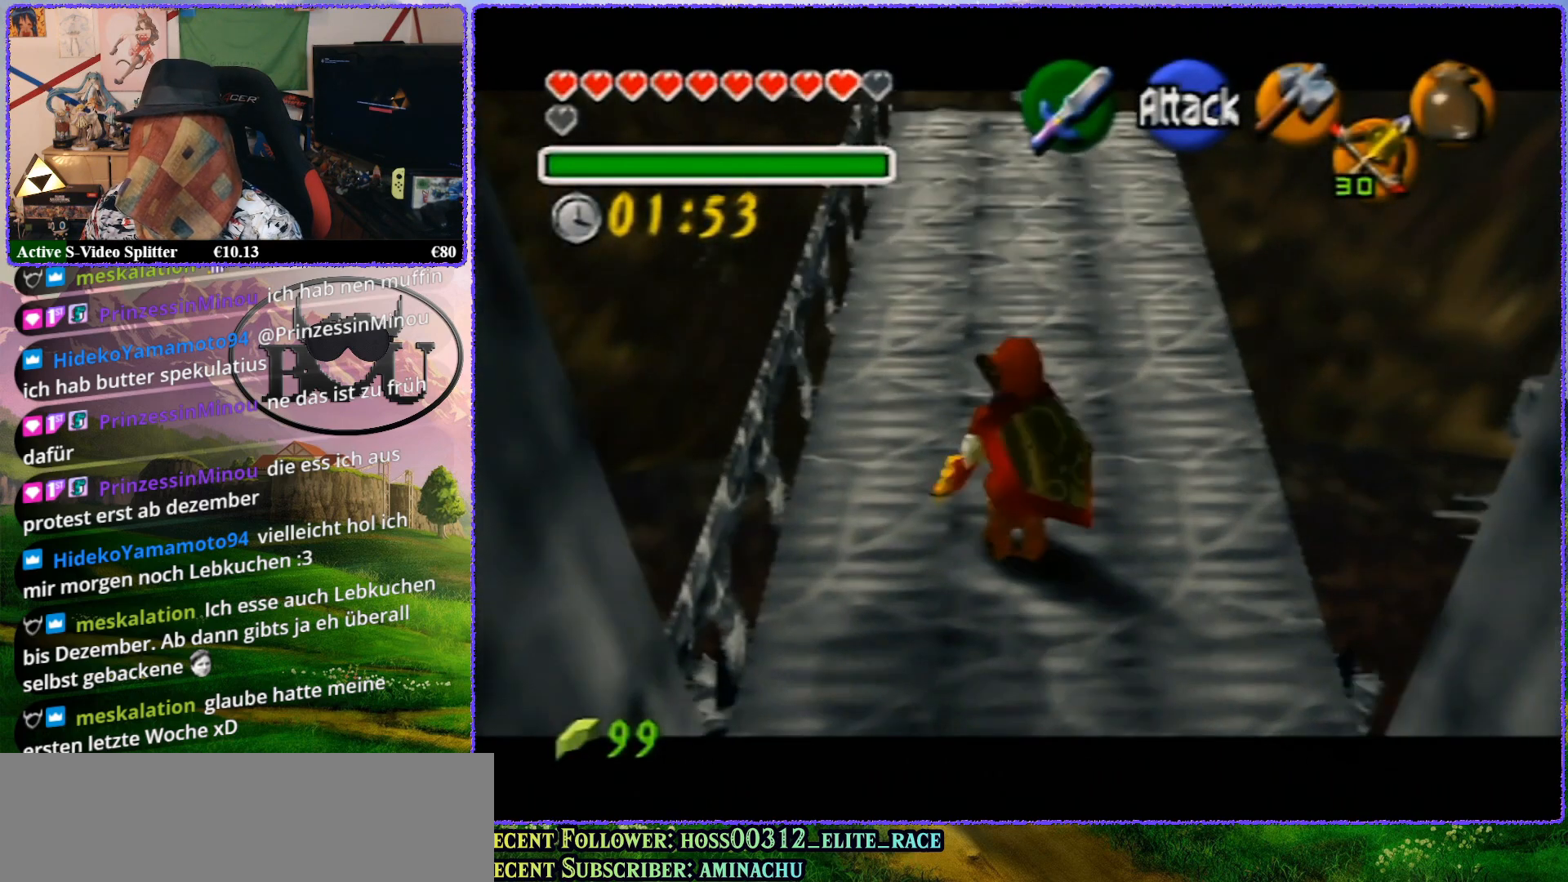
{"buttons": ["R1"], "left_stick": "right", "events": [[83, "R1", "down"], [150, "Z", "up"], [400, "left_stick", "right"]]}
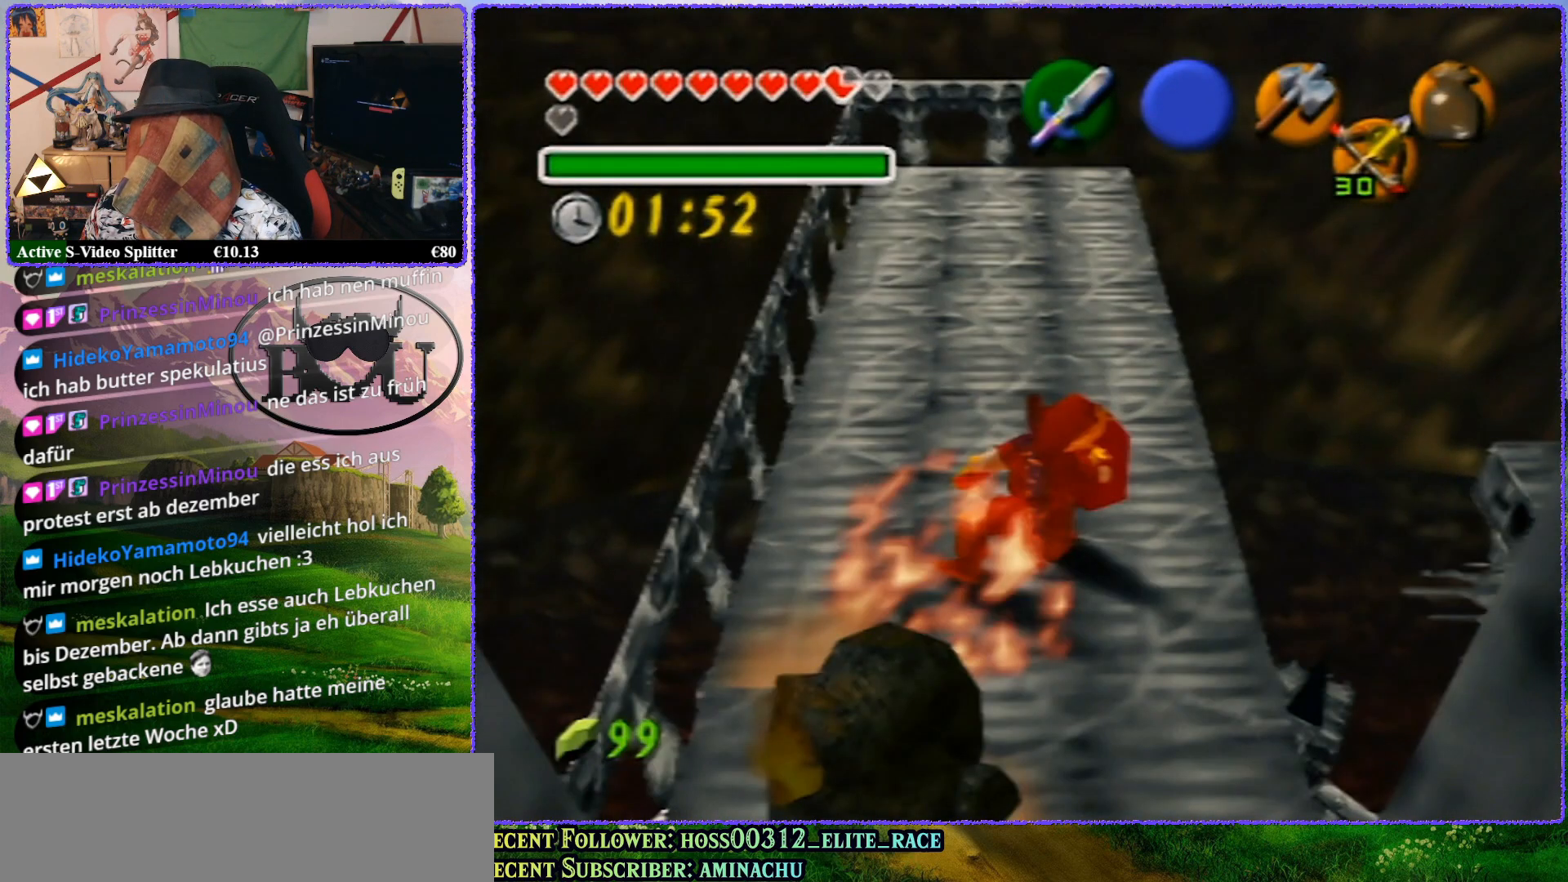
{"buttons": ["R1"], "left_stick": "right", "events": [[283, "R1", "up"], [383, "R1", "down"]]}
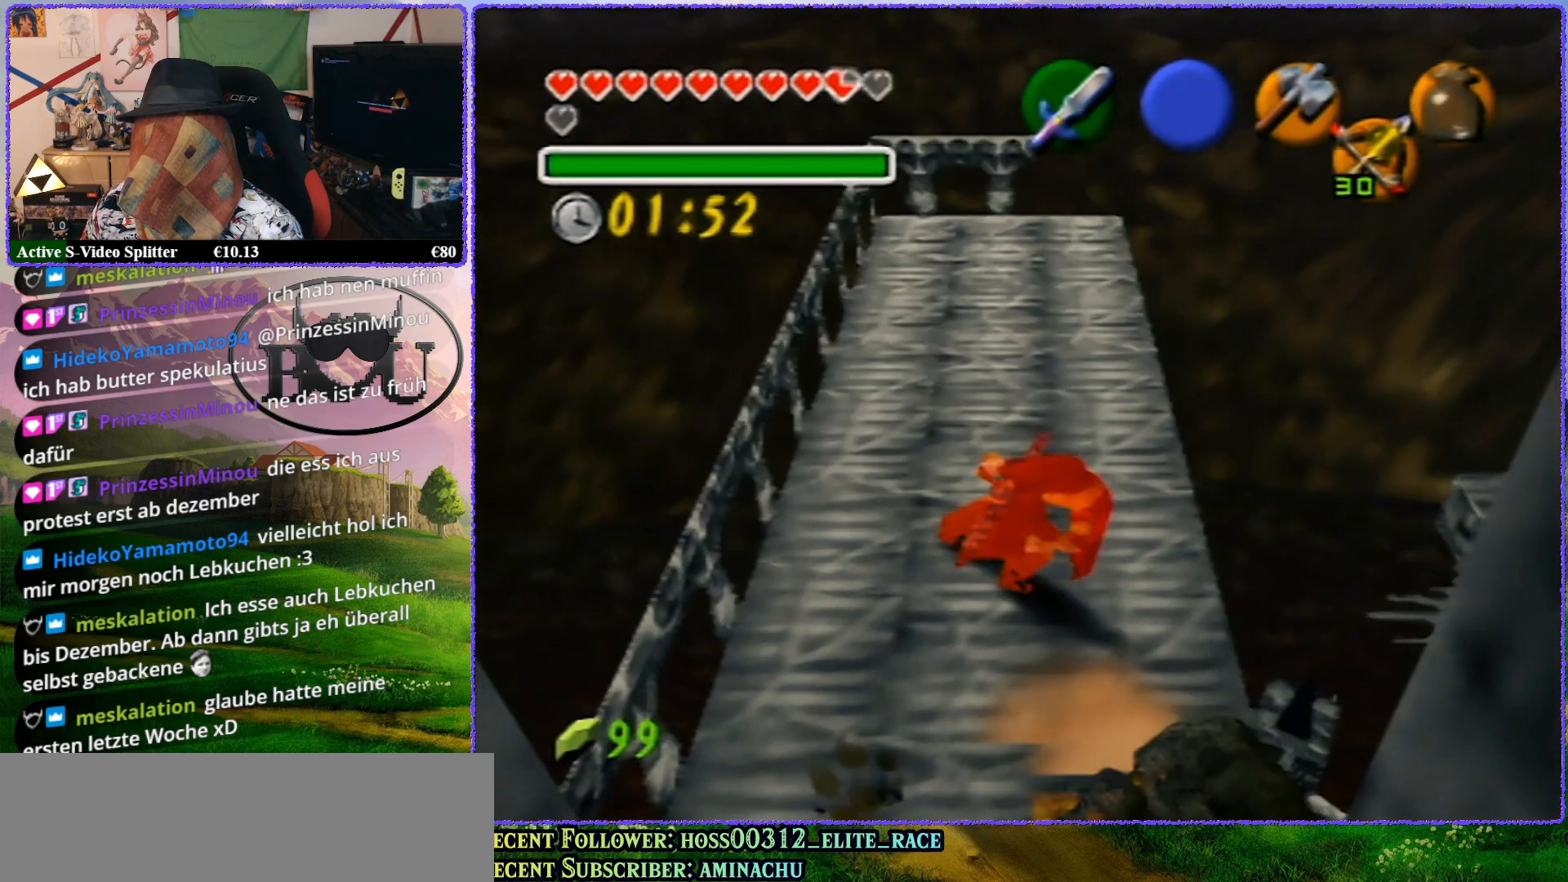
{"buttons": ["Z"], "left_stick": "center", "events": [[283, "Z", "down"], [283, "left_stick", "center"], [367, "R1", "up"]]}
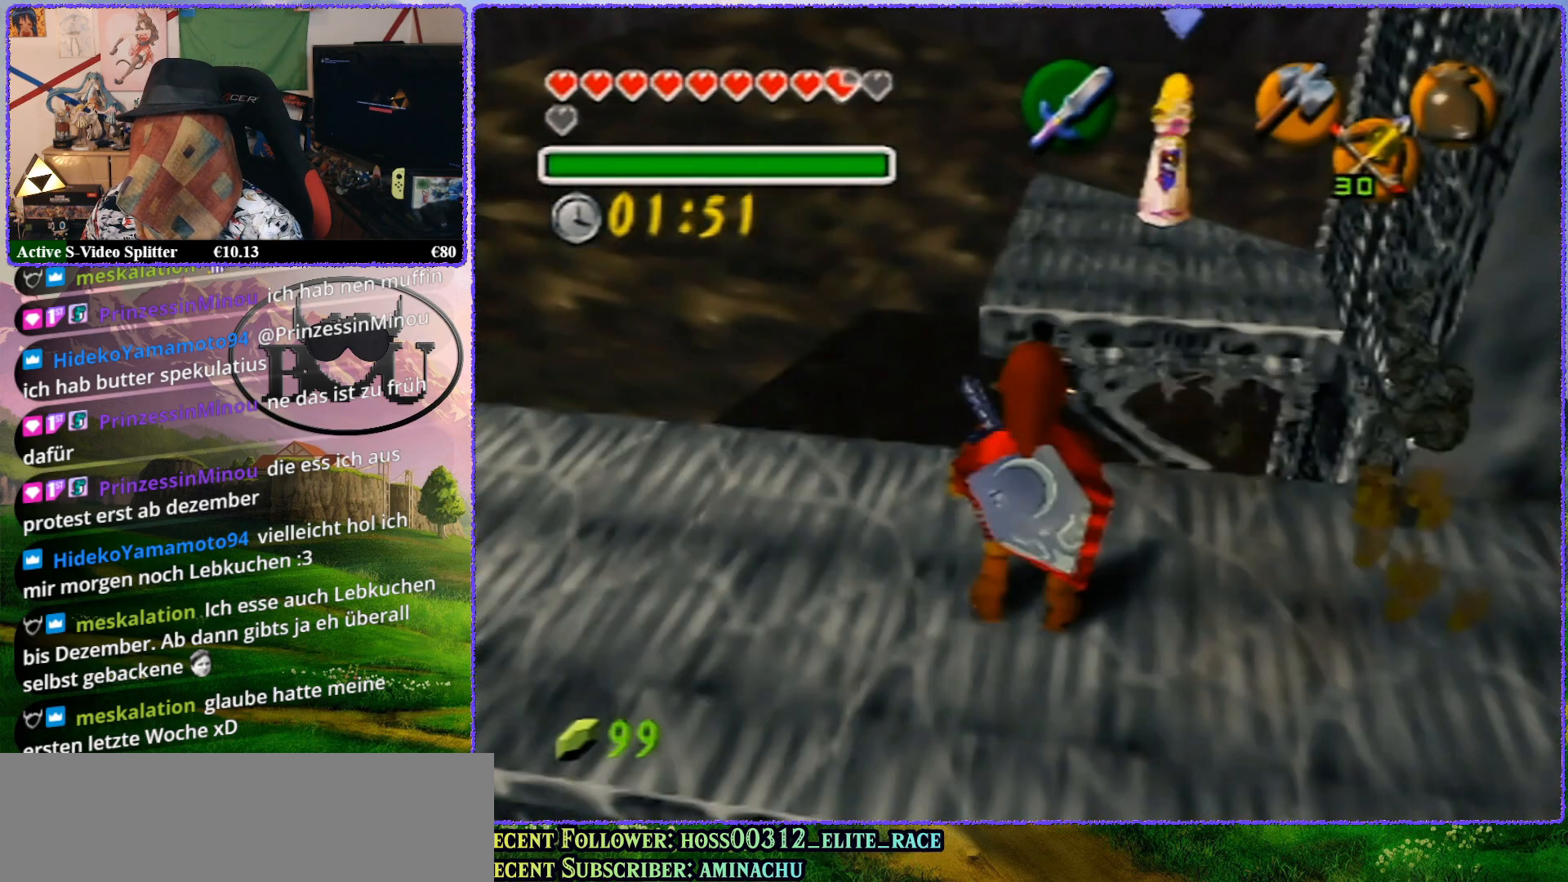
{"buttons": ["Z"], "left_stick": "center", "events": [[283, "Z", "up"], [500, "Z", "down"]]}
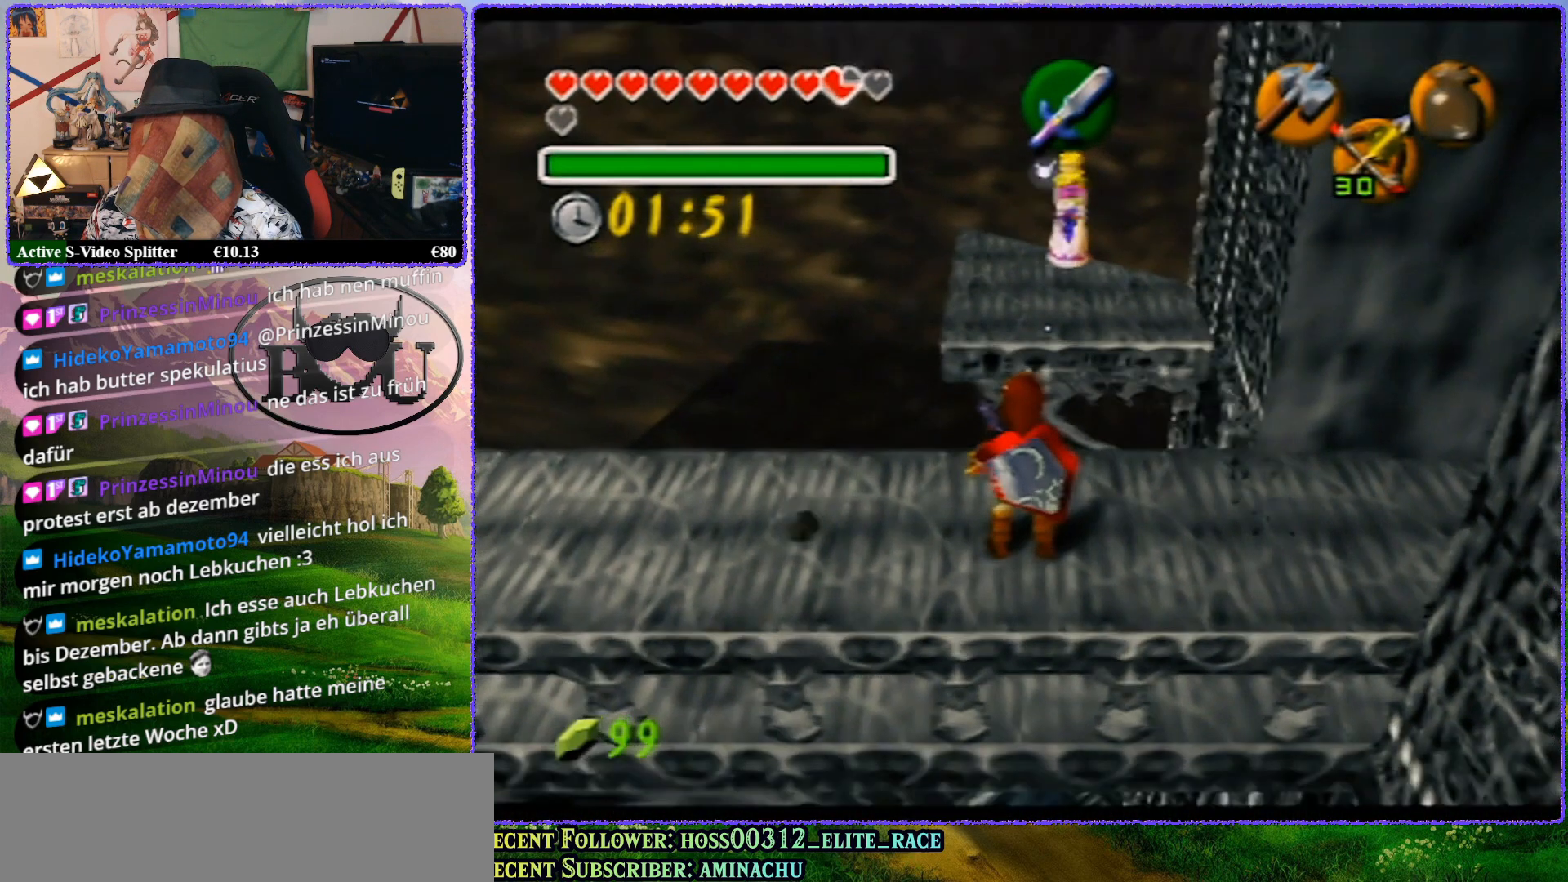
{"buttons": [], "left_stick": "up", "events": [[433, "Z", "up"], [500, "left_stick", "up"]]}
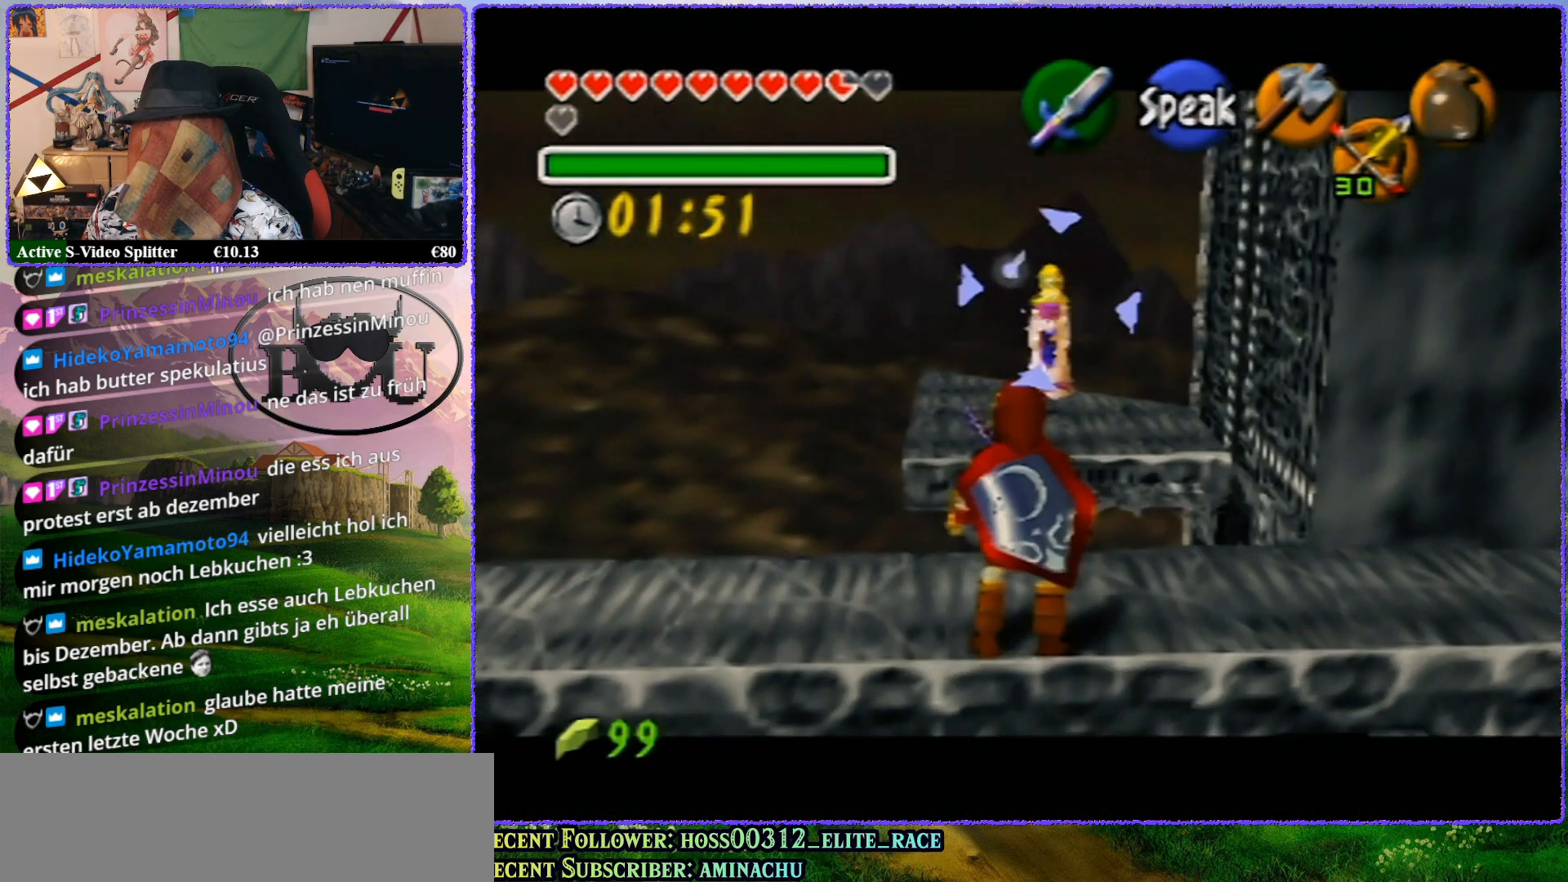
{"buttons": [], "left_stick": "up", "events": []}
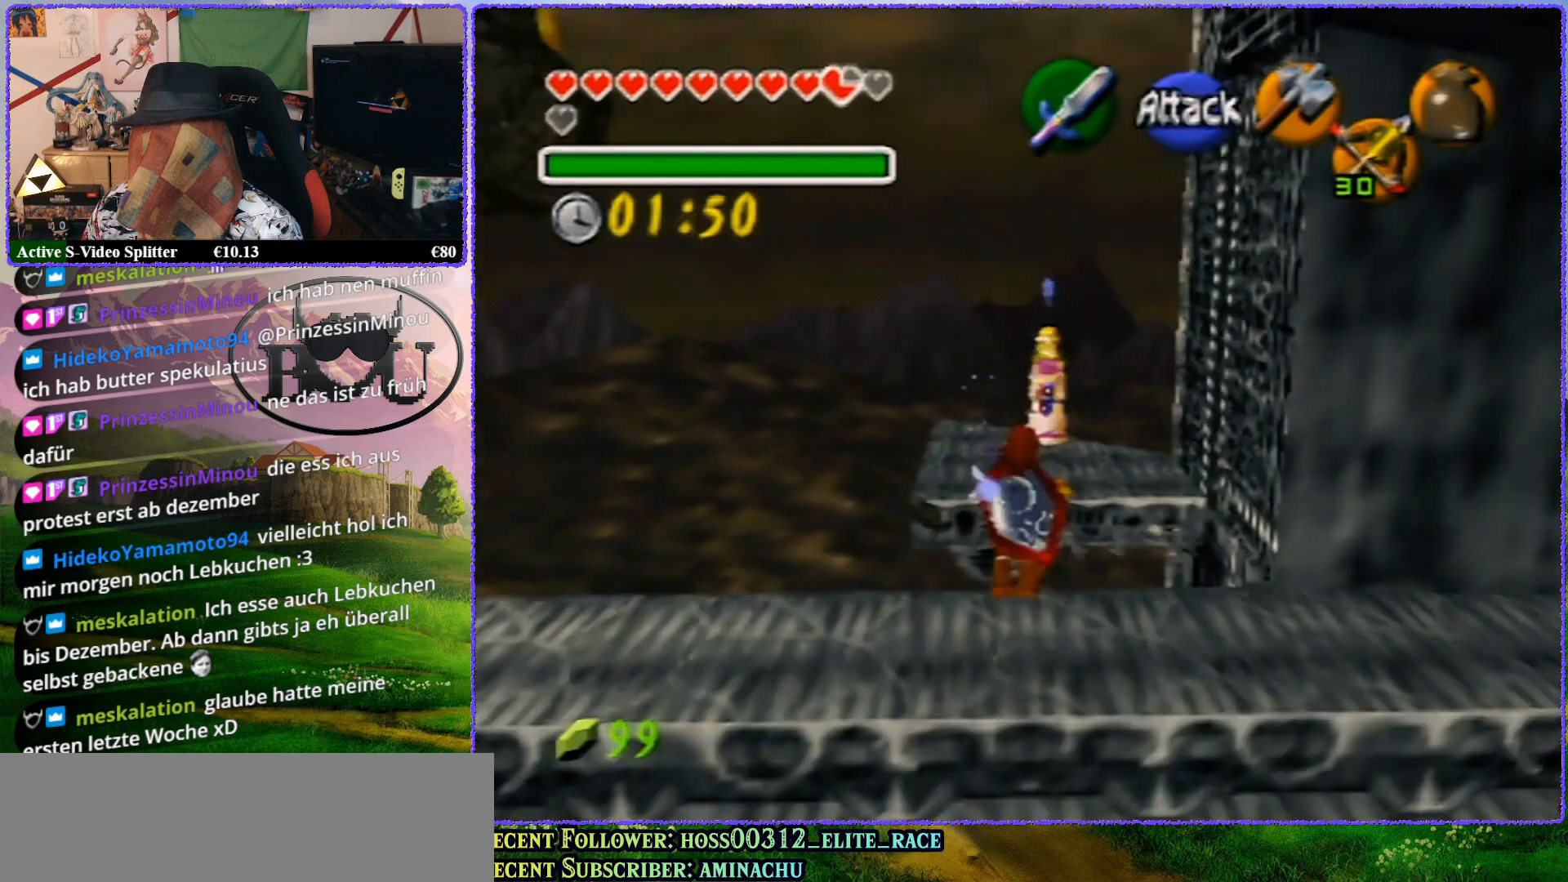
{"buttons": [], "left_stick": "up", "events": []}
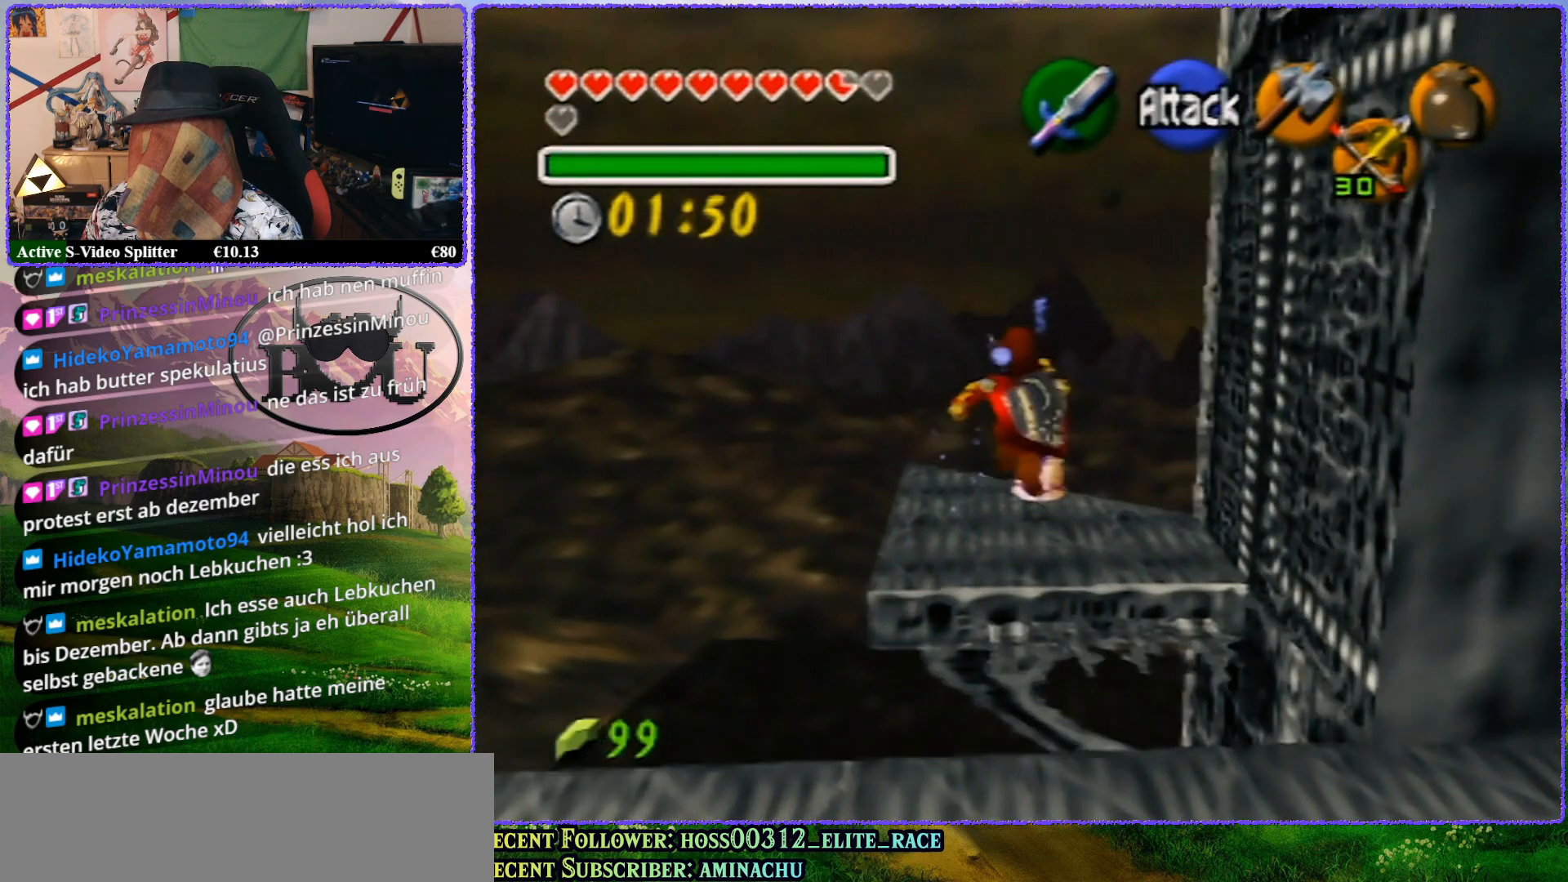
{"buttons": [], "left_stick": "up", "events": []}
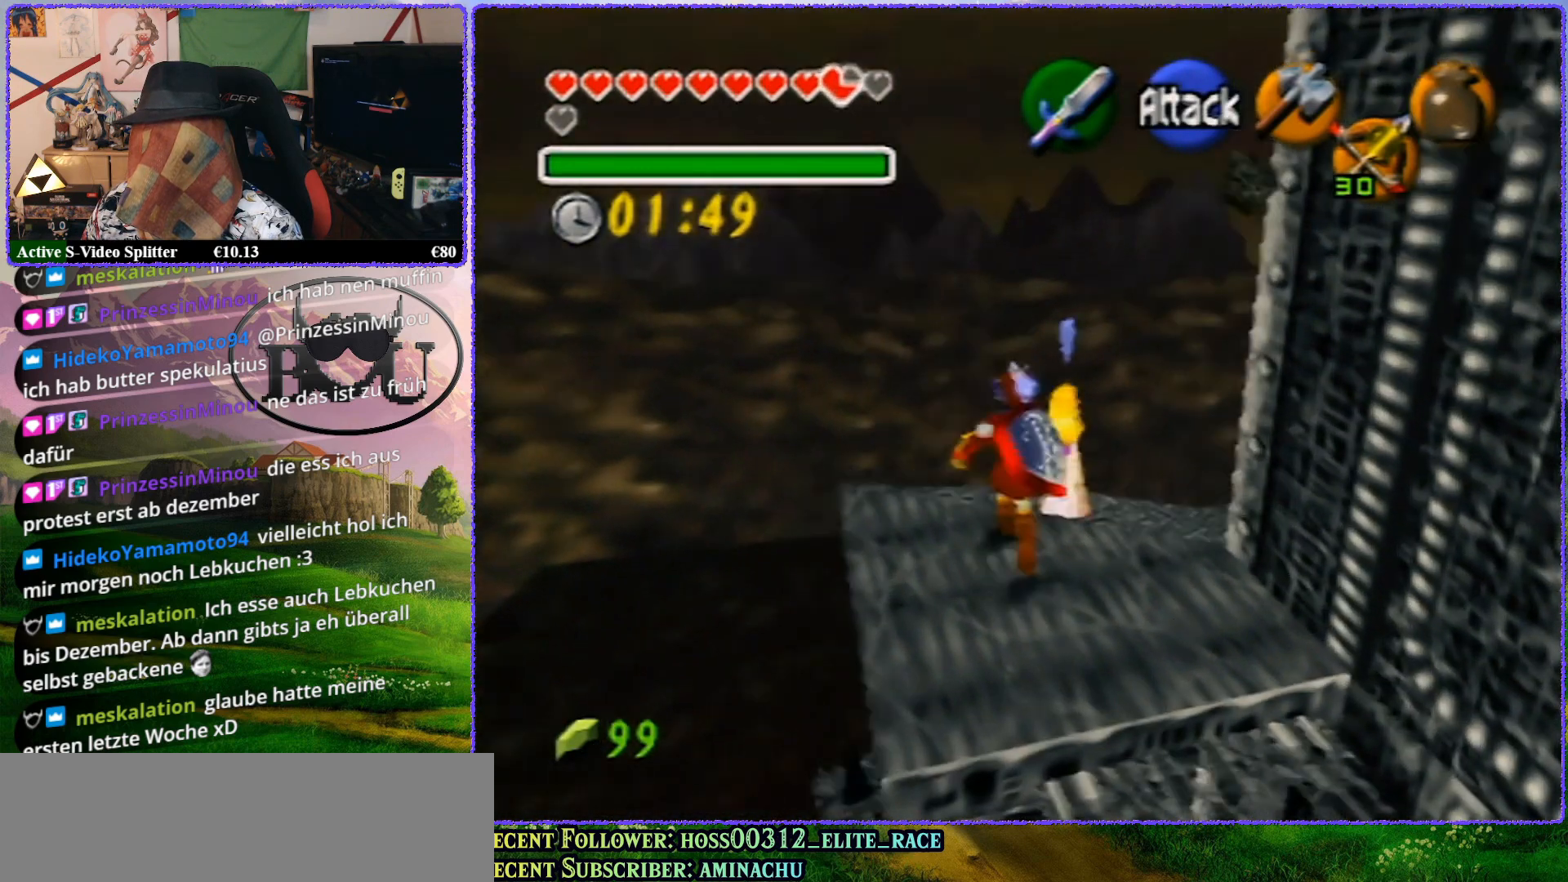
{"buttons": ["Z"], "left_stick": "center", "events": [[100, "left_stick", "center"], [283, "Z", "down"]]}
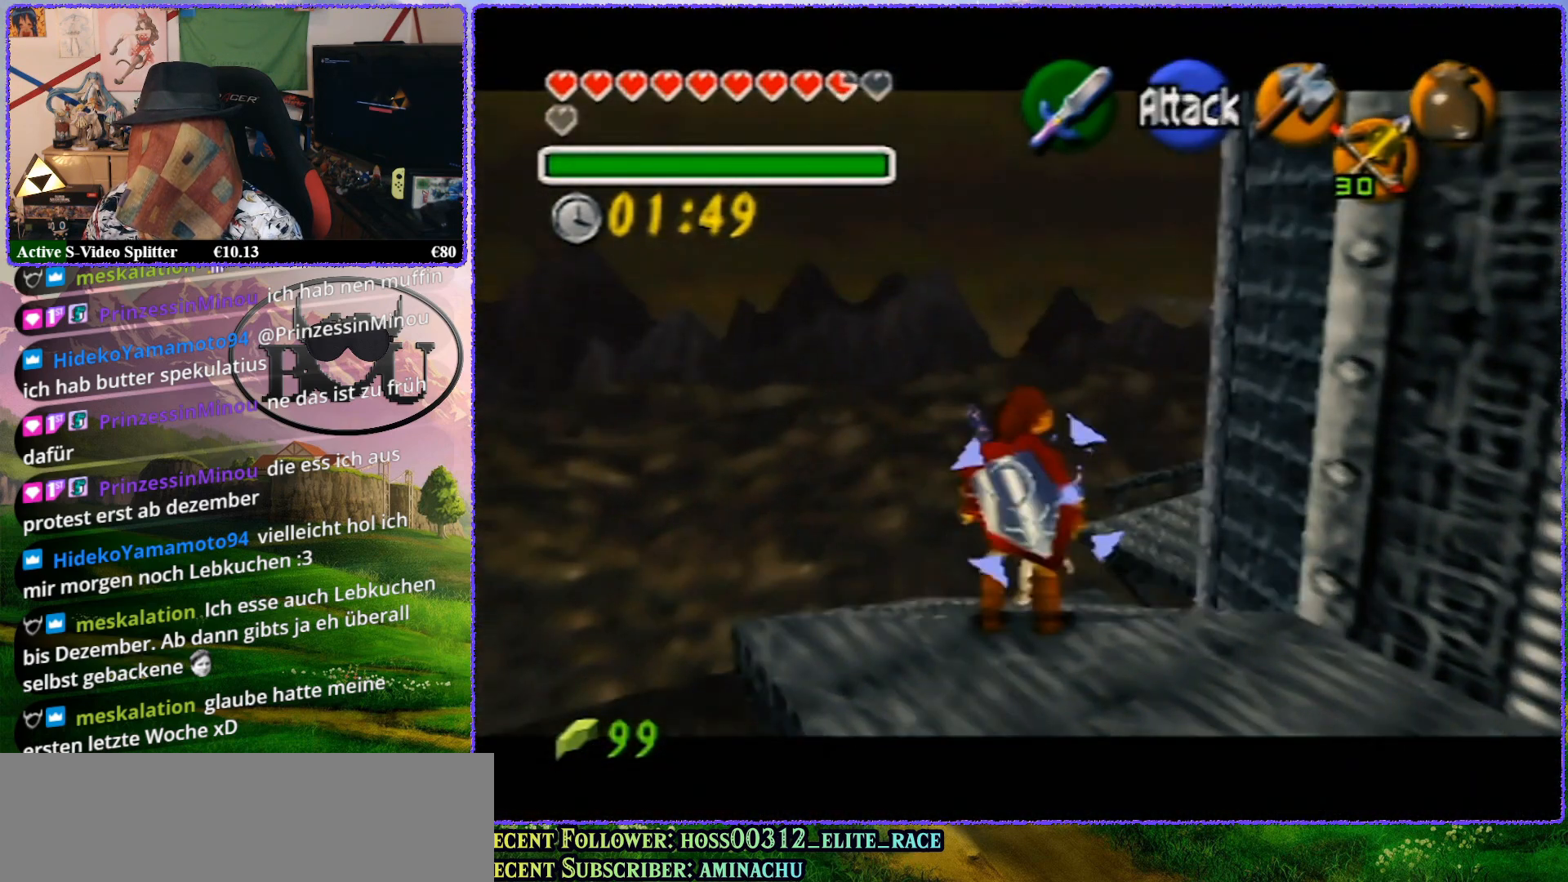
{"buttons": [], "left_stick": "up", "events": [[383, "Z", "up"], [433, "left_stick", "up"]]}
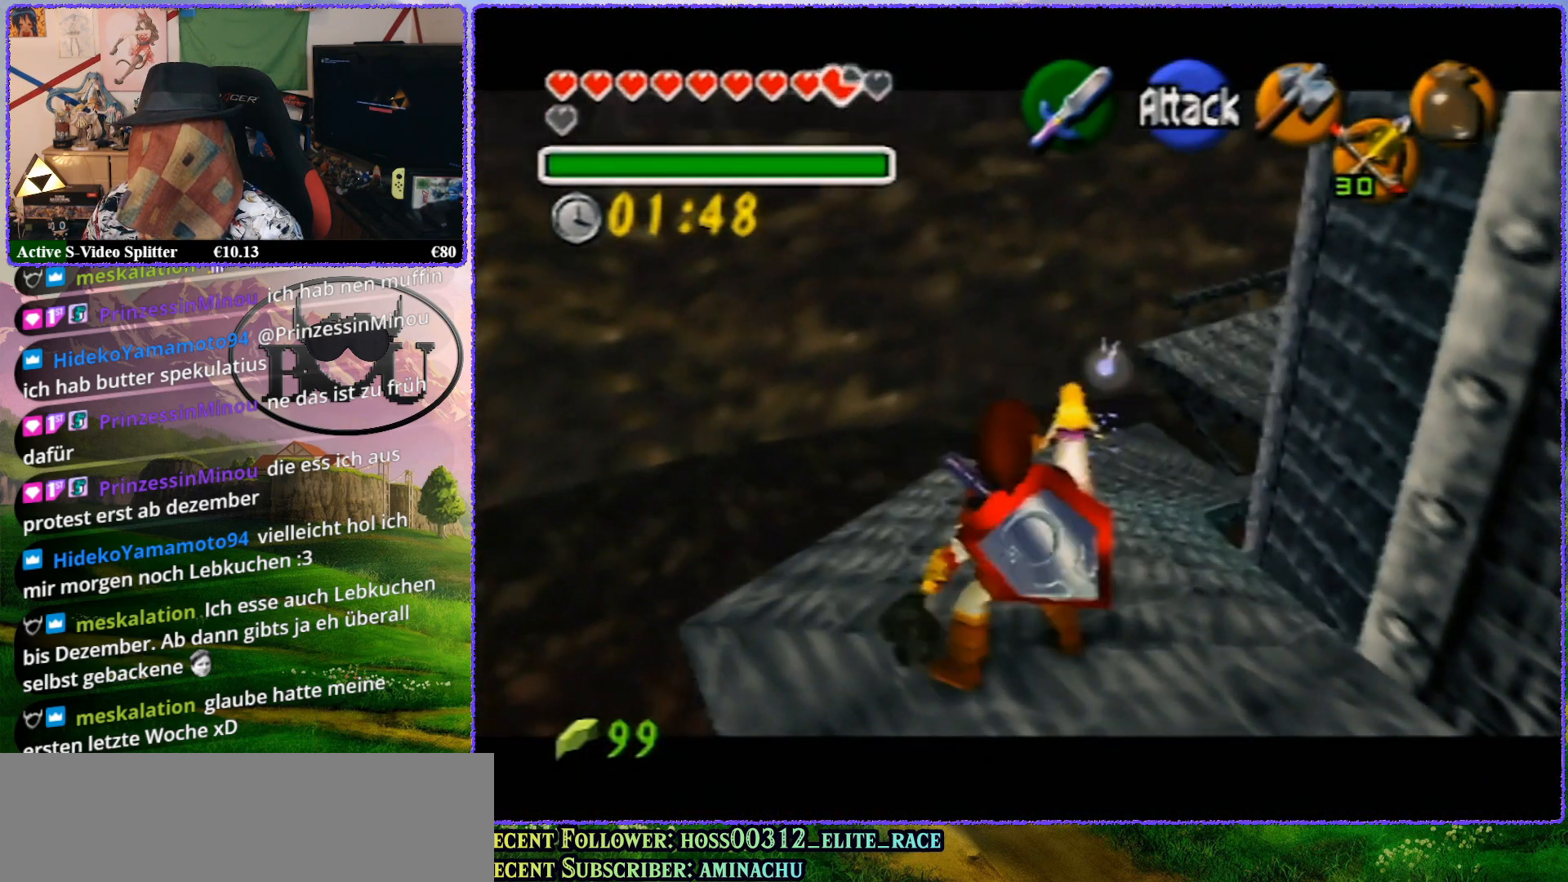
{"buttons": [], "left_stick": "up", "events": []}
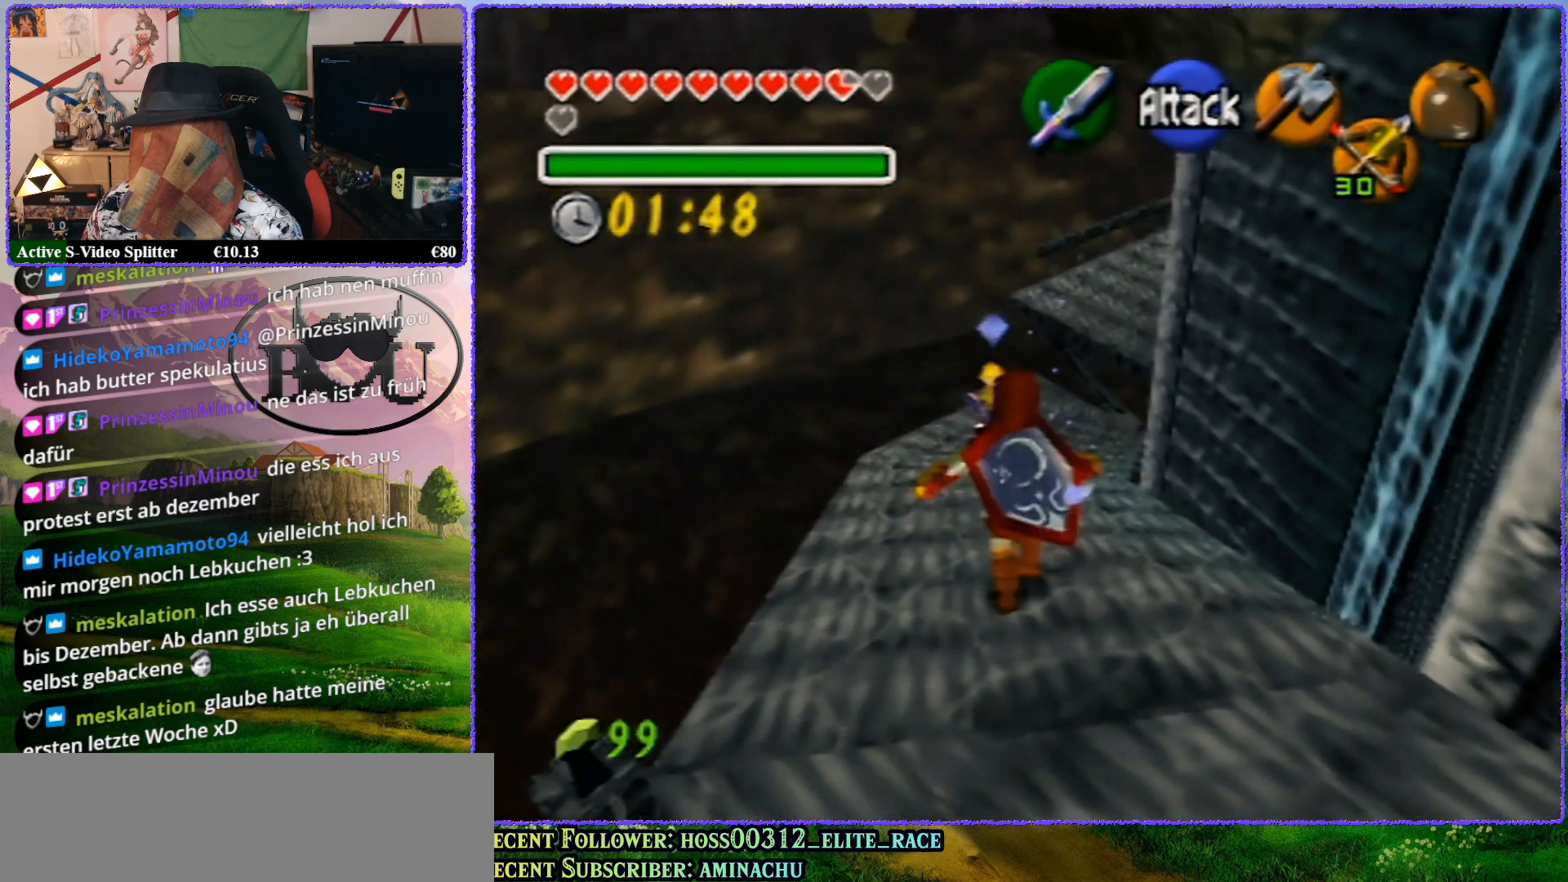
{"buttons": [], "left_stick": "up", "events": []}
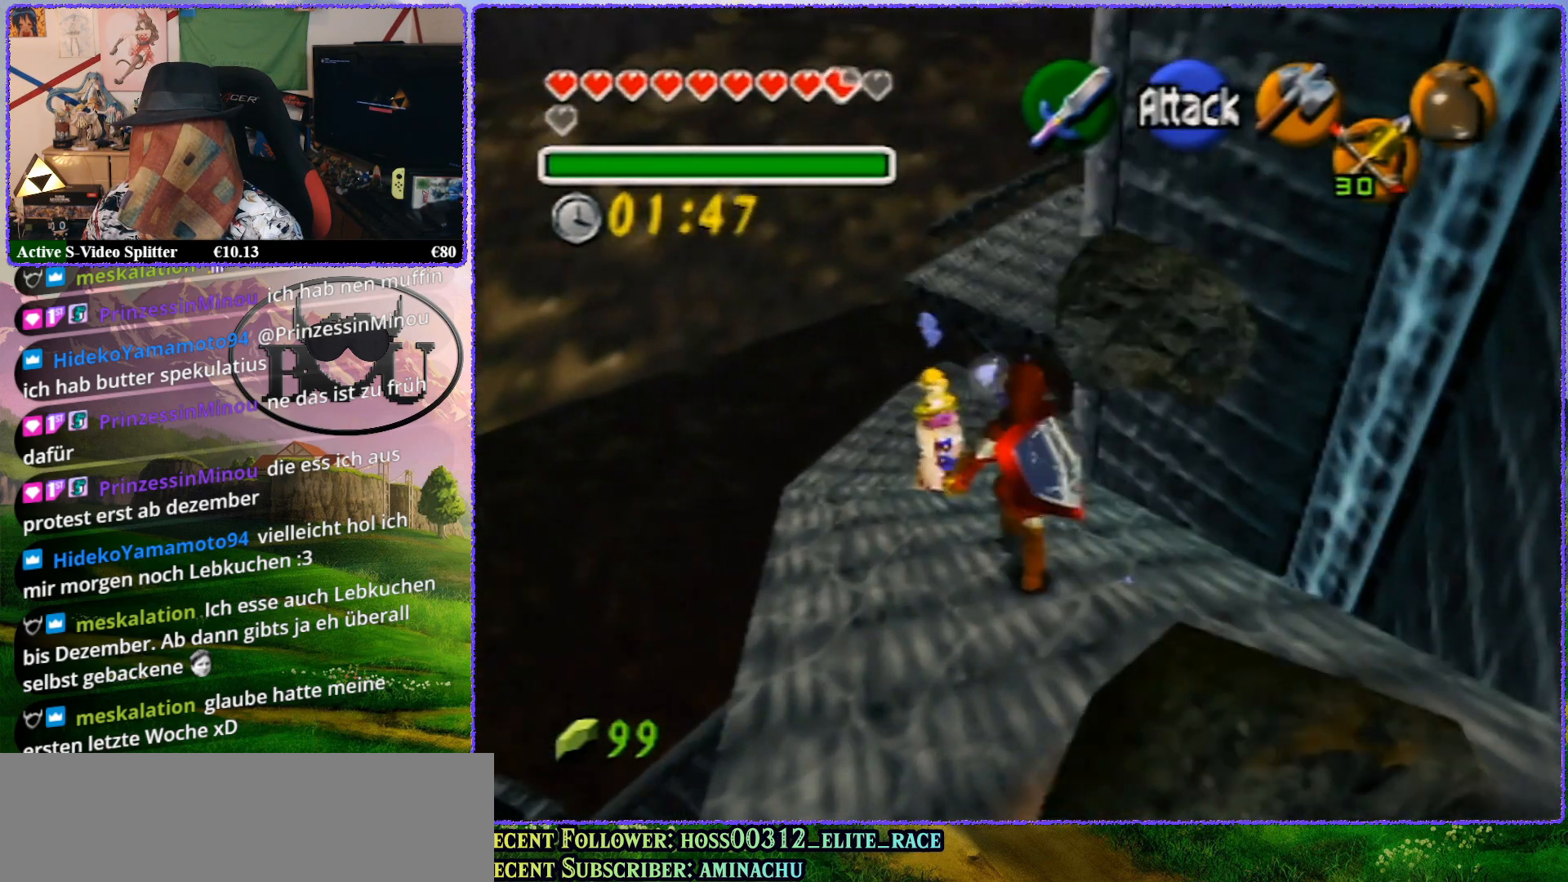
{"buttons": [], "left_stick": "up", "events": []}
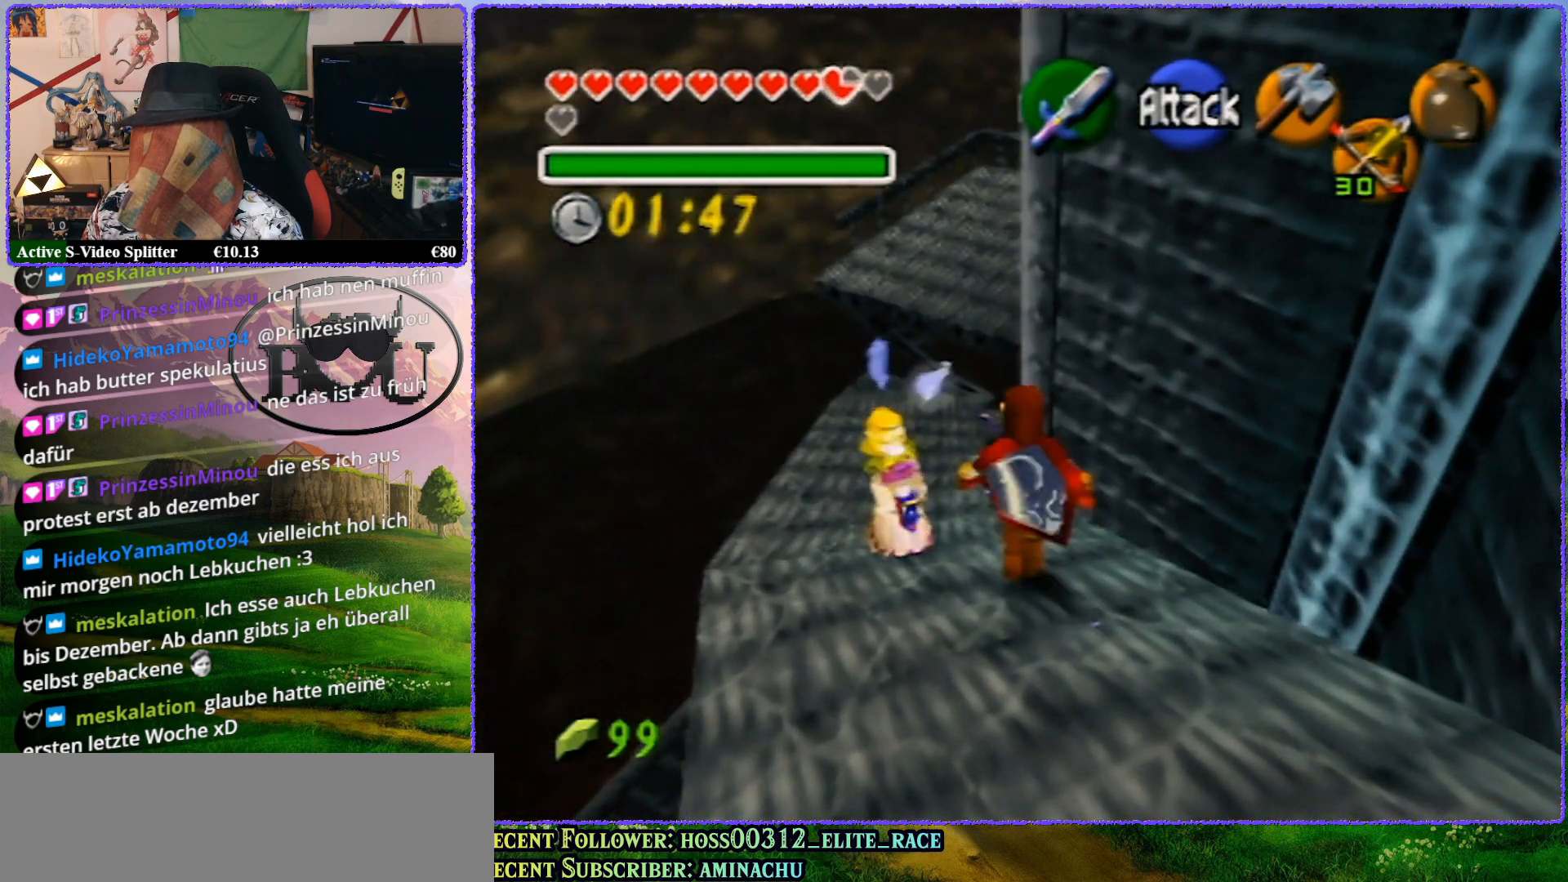
{"buttons": [], "left_stick": "up", "events": []}
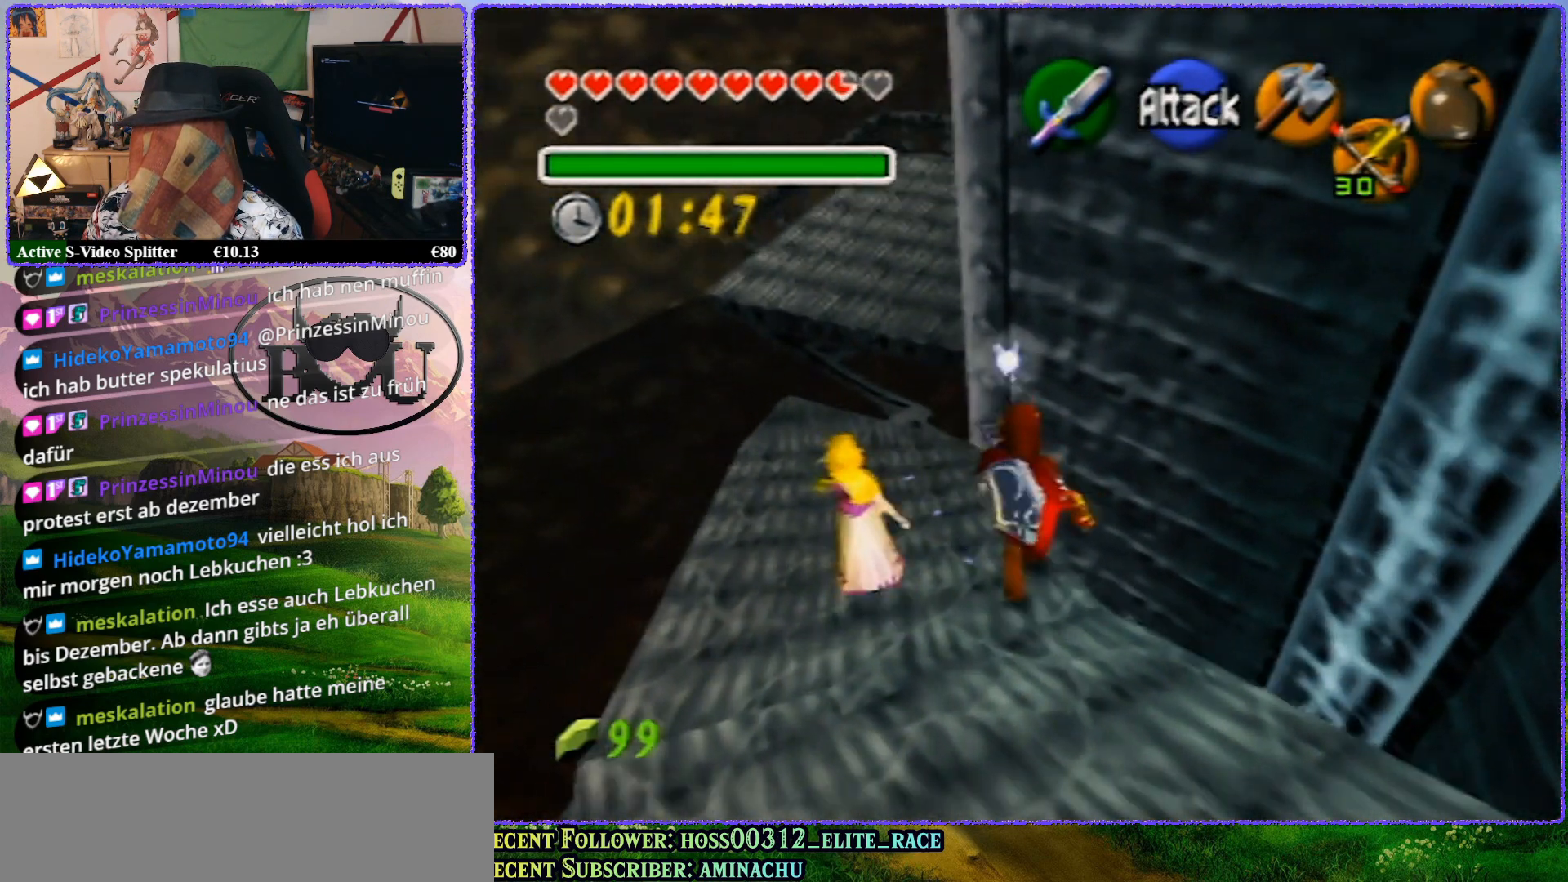
{"buttons": [], "left_stick": "up", "events": []}
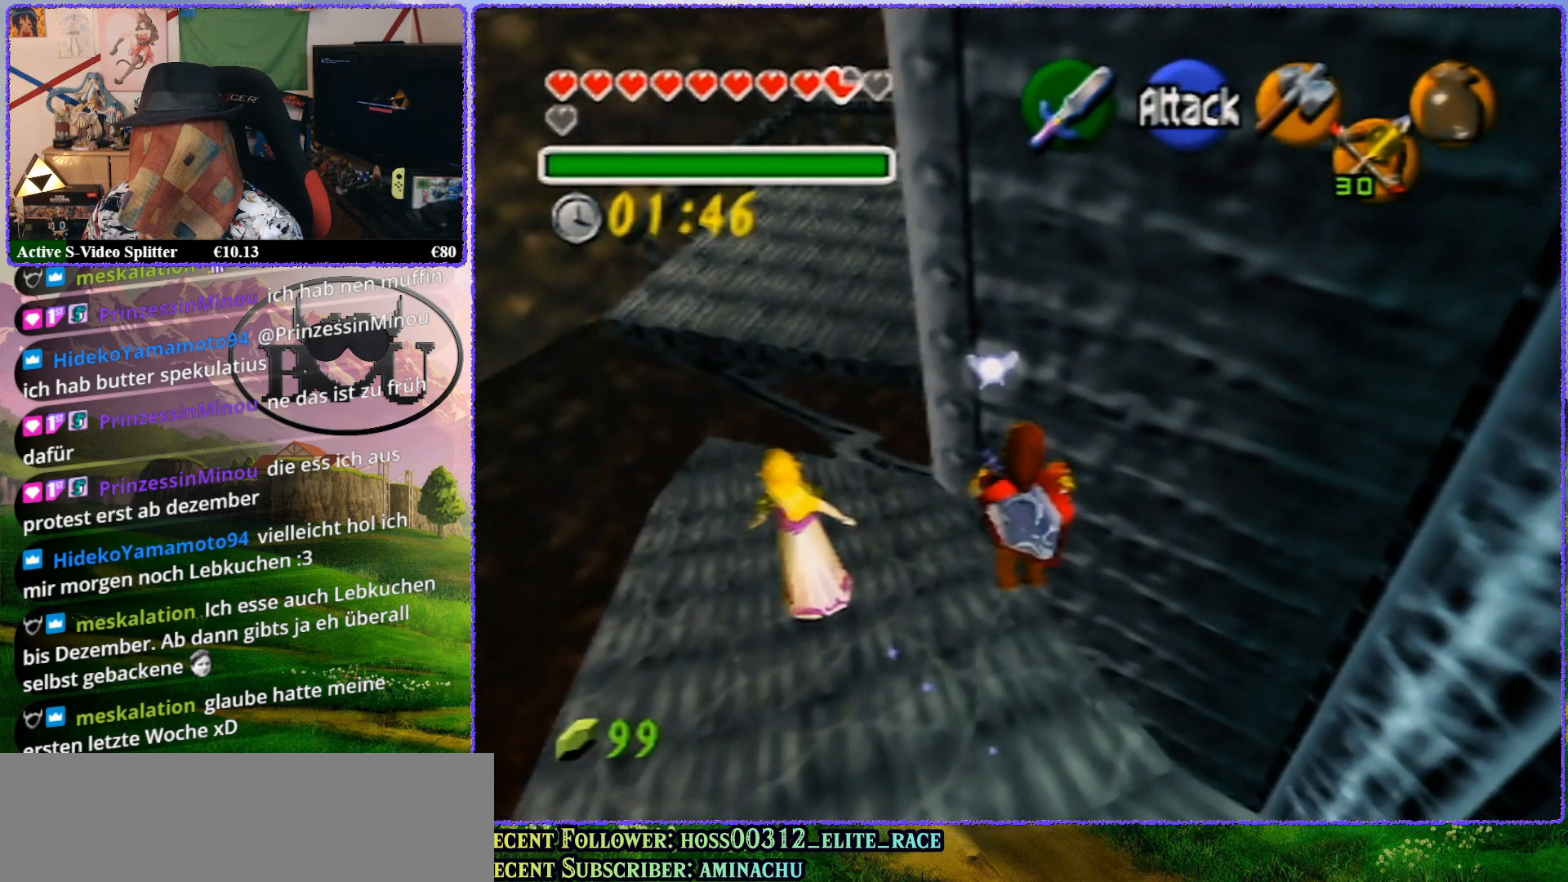
{"buttons": [], "left_stick": "up", "events": []}
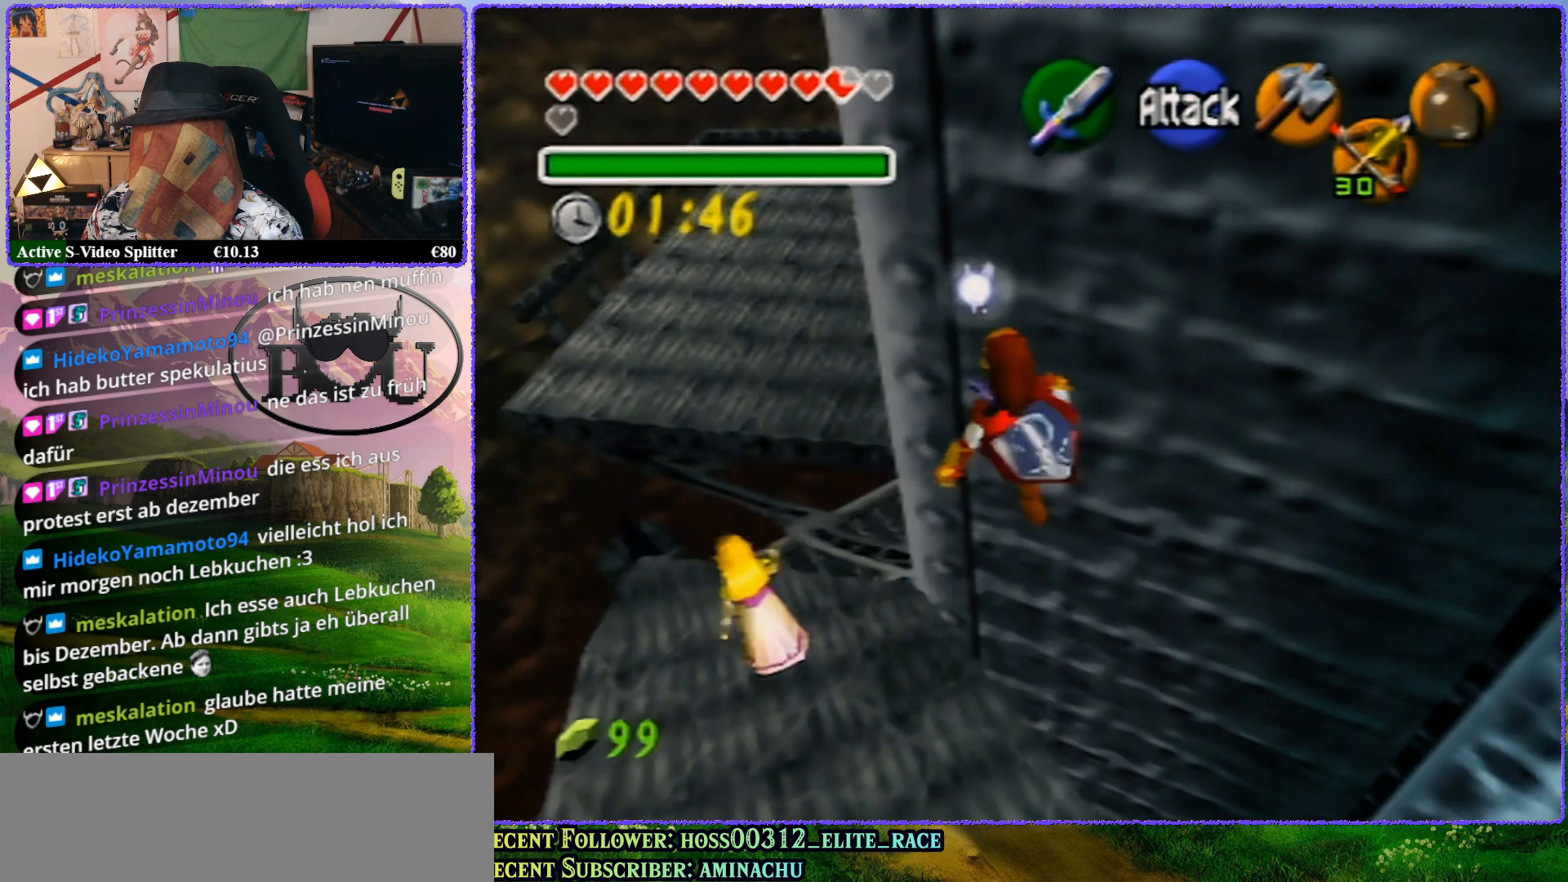
{"buttons": [], "left_stick": "up", "events": []}
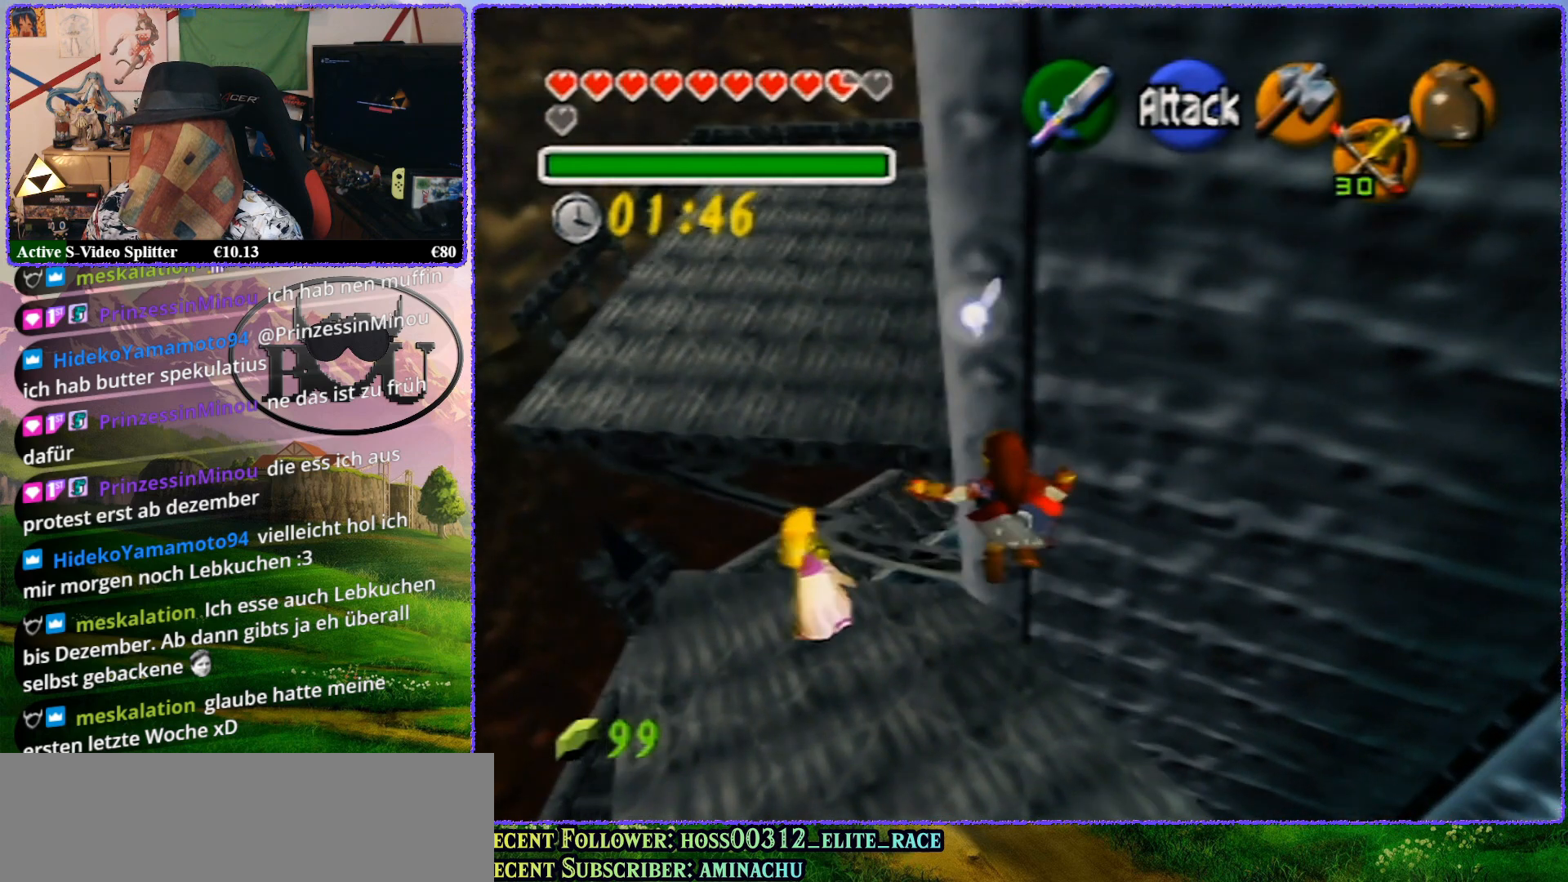
{"buttons": [], "left_stick": "center", "events": [[417, "left_stick", "center"]]}
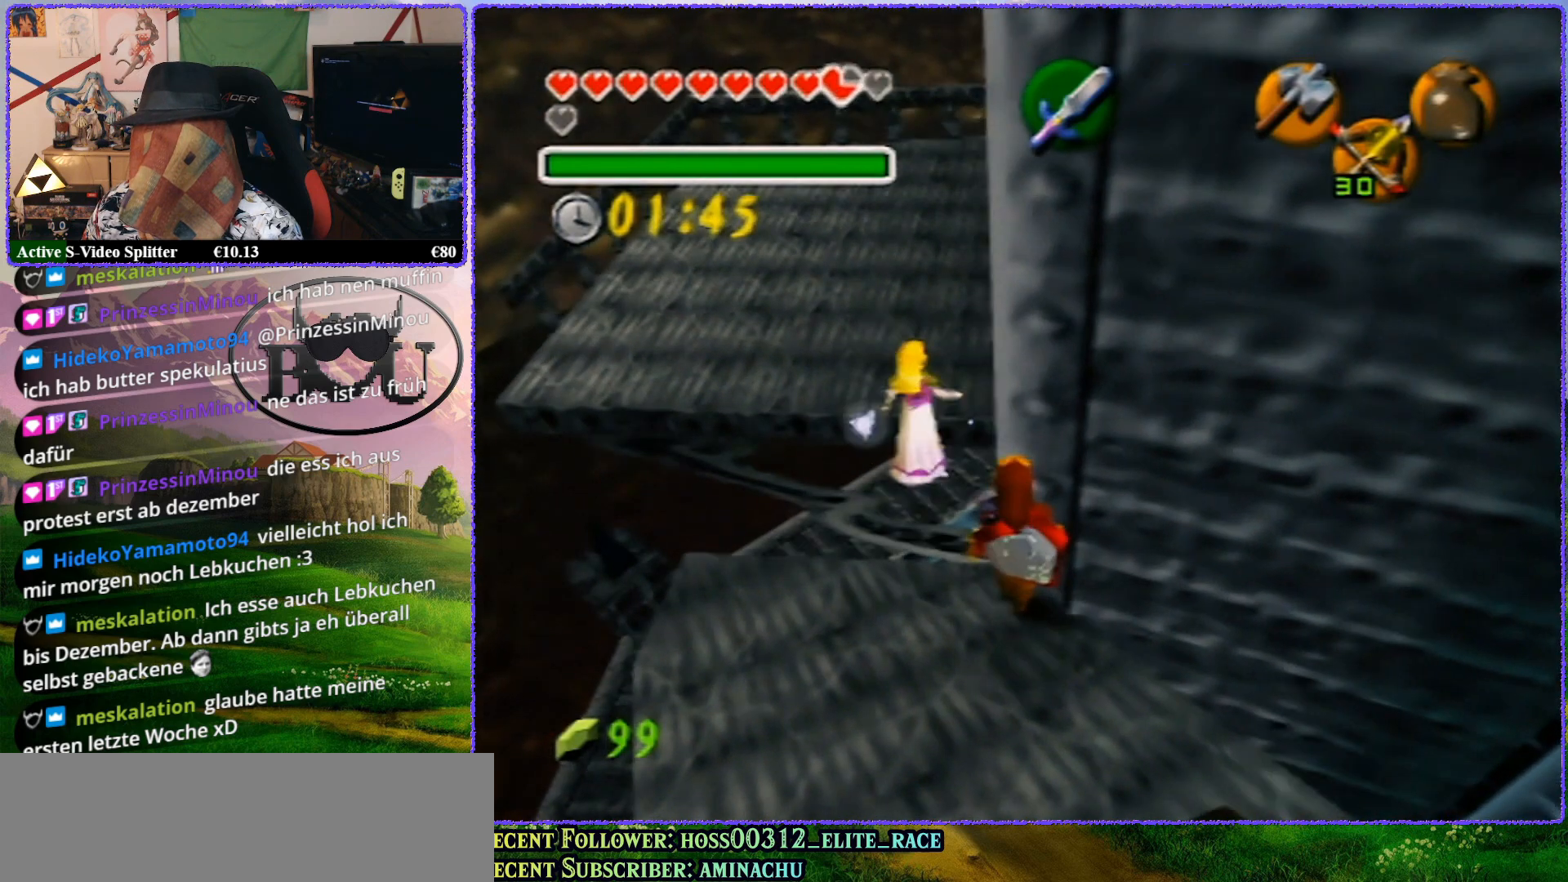
{"buttons": ["Z"], "left_stick": "center", "events": [[100, "Z", "down"]]}
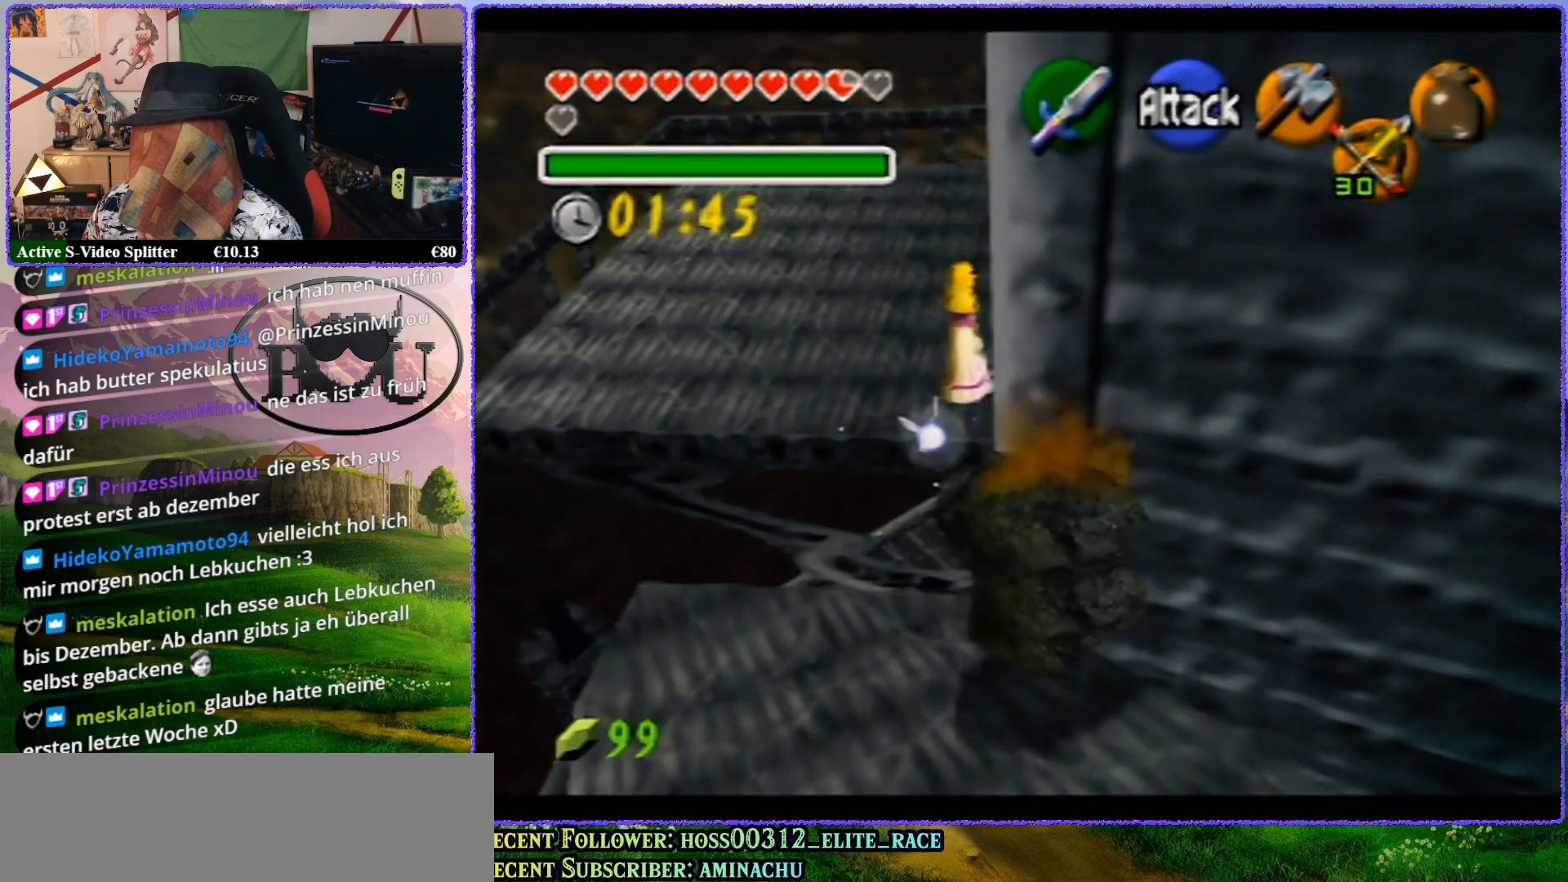
{"buttons": ["Z"], "left_stick": "center", "events": [[133, "Z", "up"], [267, "Z", "down"]]}
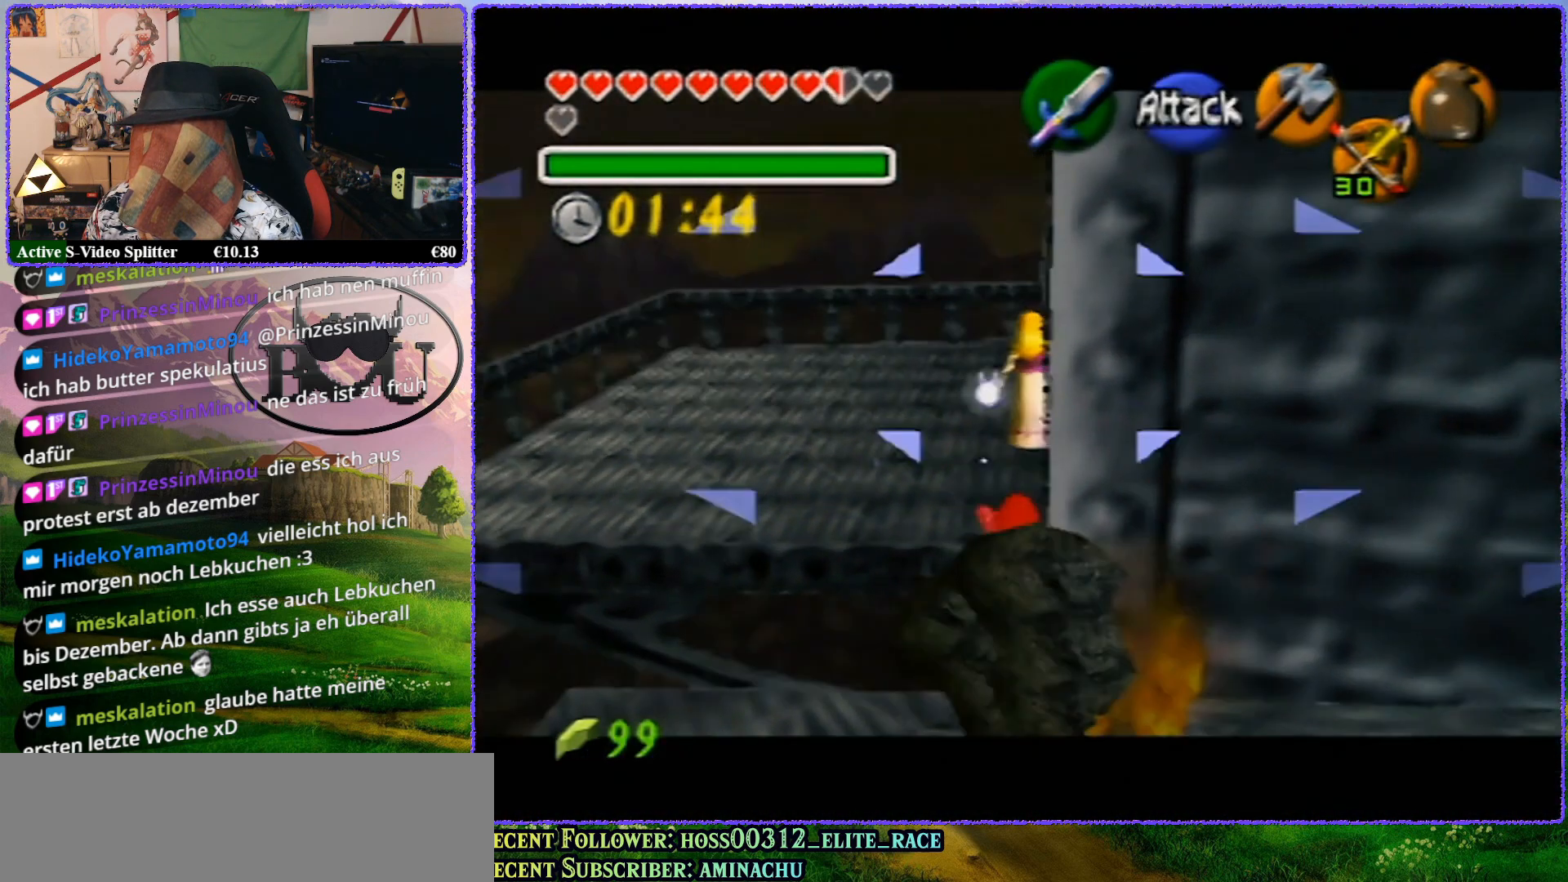
{"buttons": ["Z"], "left_stick": "up", "events": [[100, "left_stick", "up"]]}
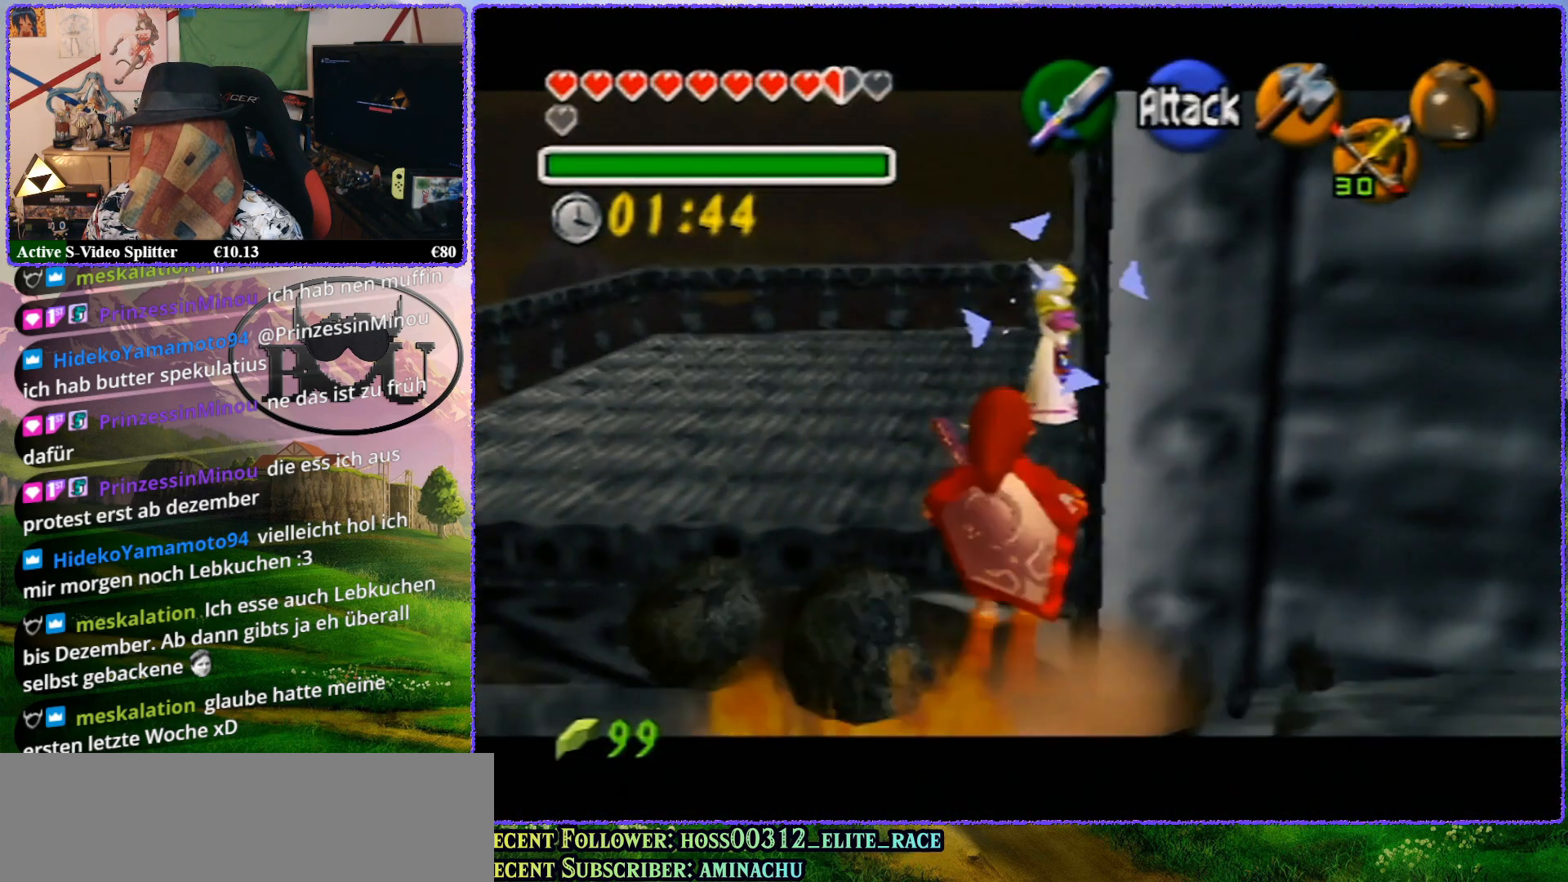
{"buttons": ["Z"], "left_stick": "up", "events": []}
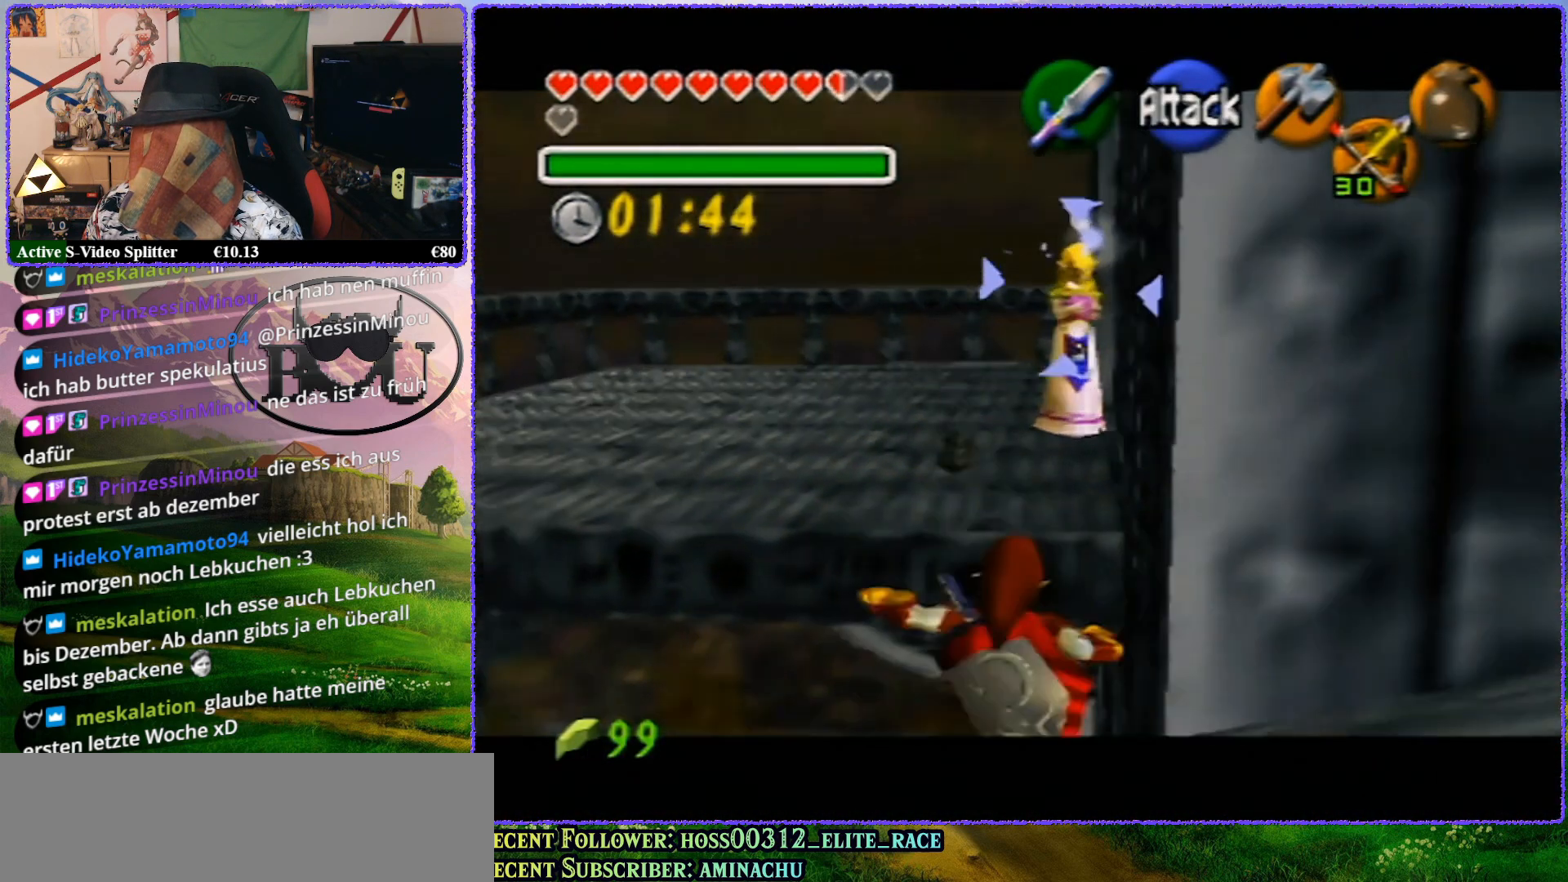
{"buttons": ["Z"], "left_stick": "up", "events": []}
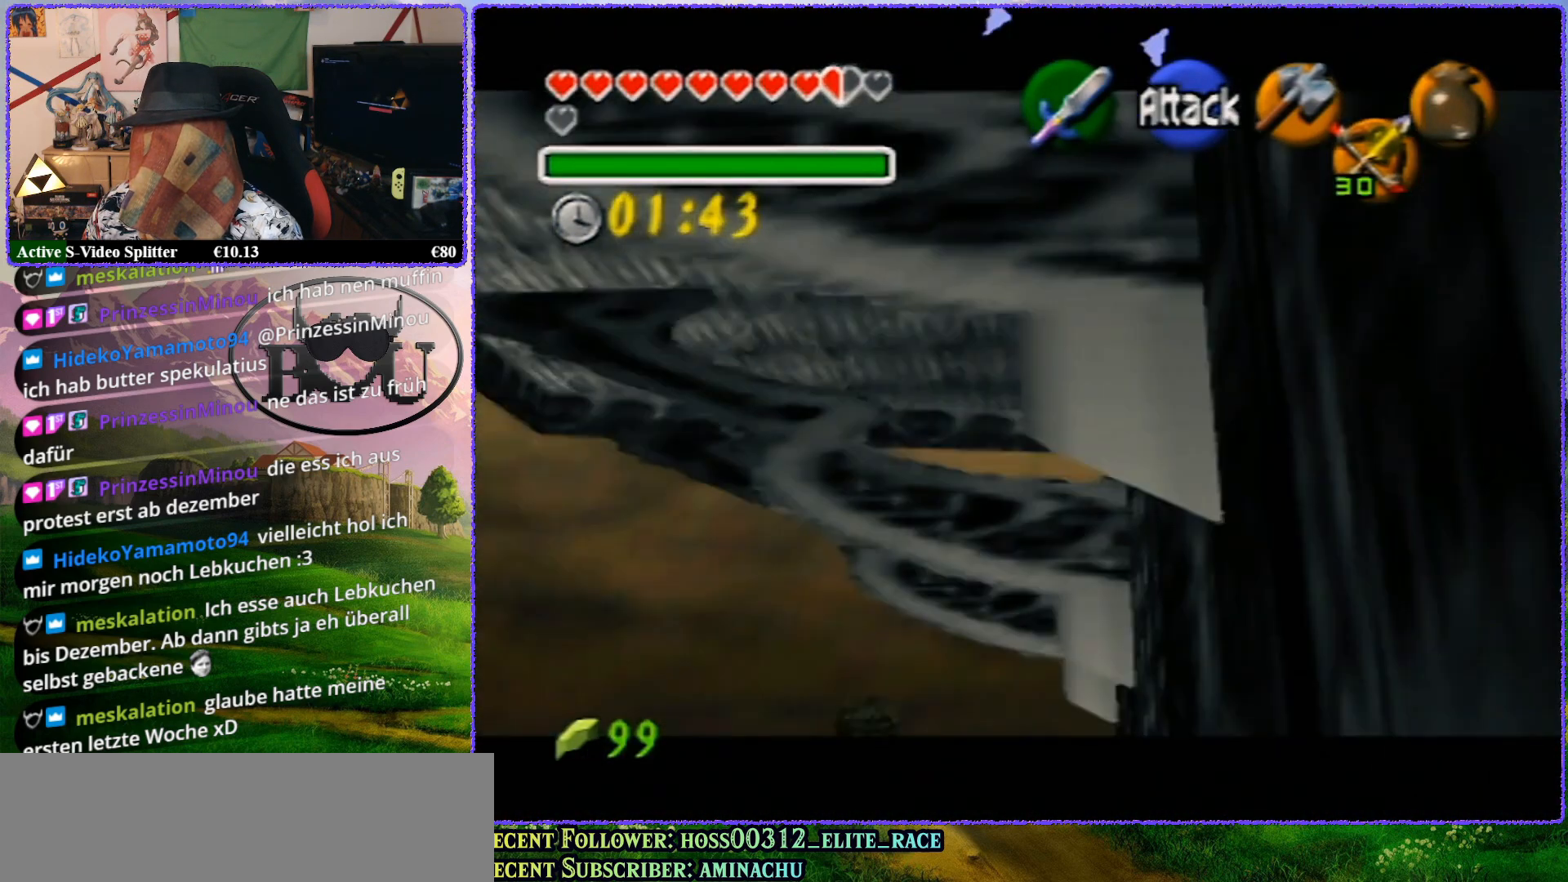
{"buttons": [], "left_stick": "up", "events": [[467, "Z", "up"]]}
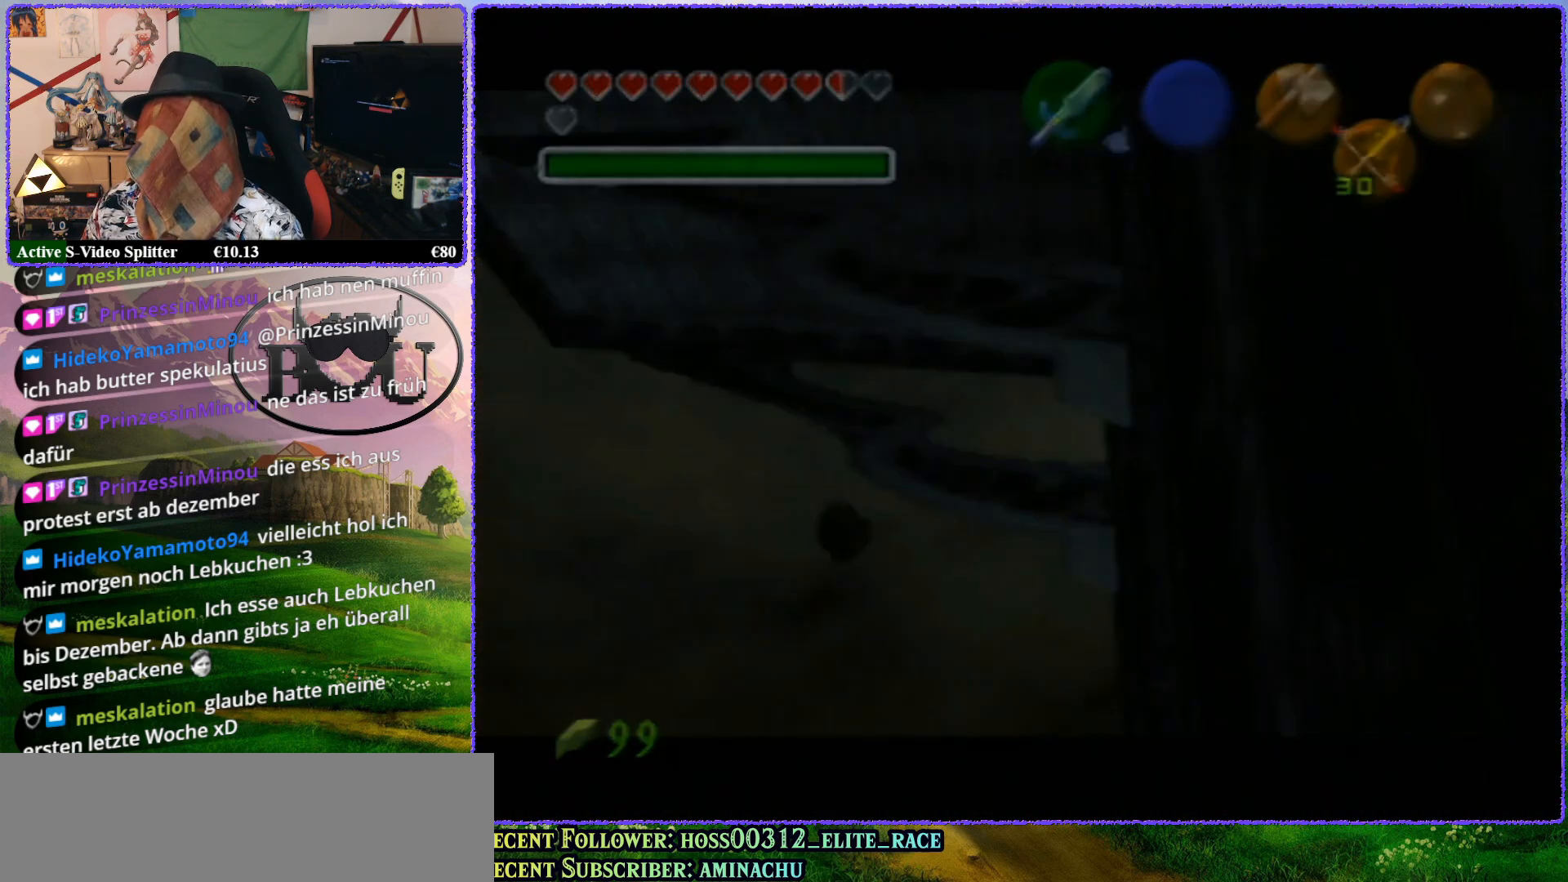
{"buttons": [], "left_stick": "center", "events": [[33, "left_stick", "center"]]}